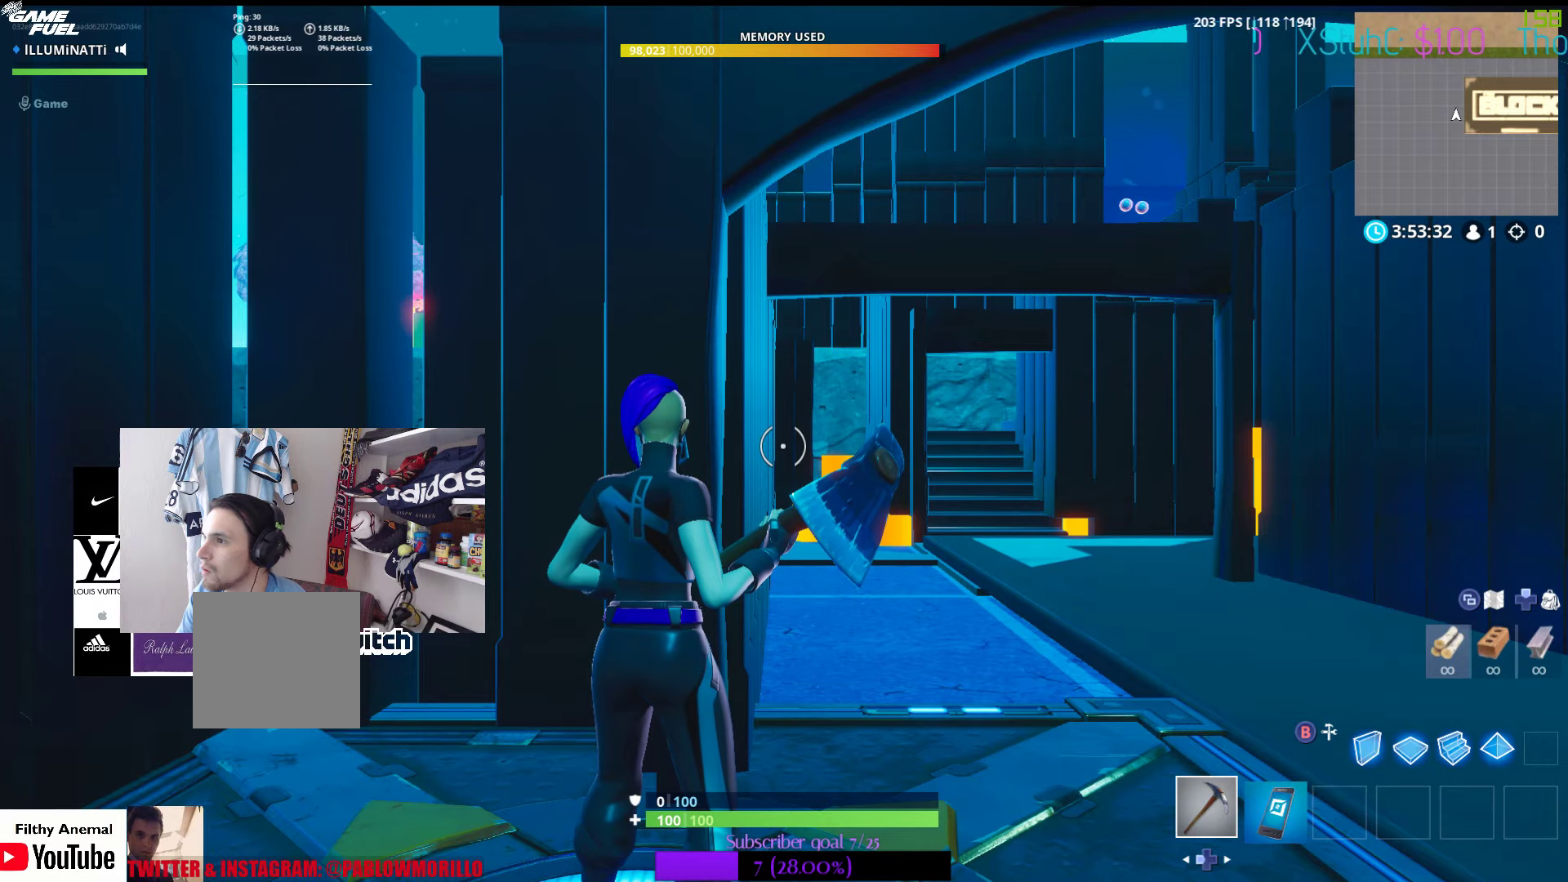
Gameplay with a controller (Xbox layout); each line is a JSON object with the inputs held at the frame after it. "events" lists button and stick changes between this image and that frame as [ms after this image, input, new state], when the widget could be followed in between.
{"buttons": [], "left_stick": "right", "right_stick": "center", "events": [[317, "left_stick", "right"]]}
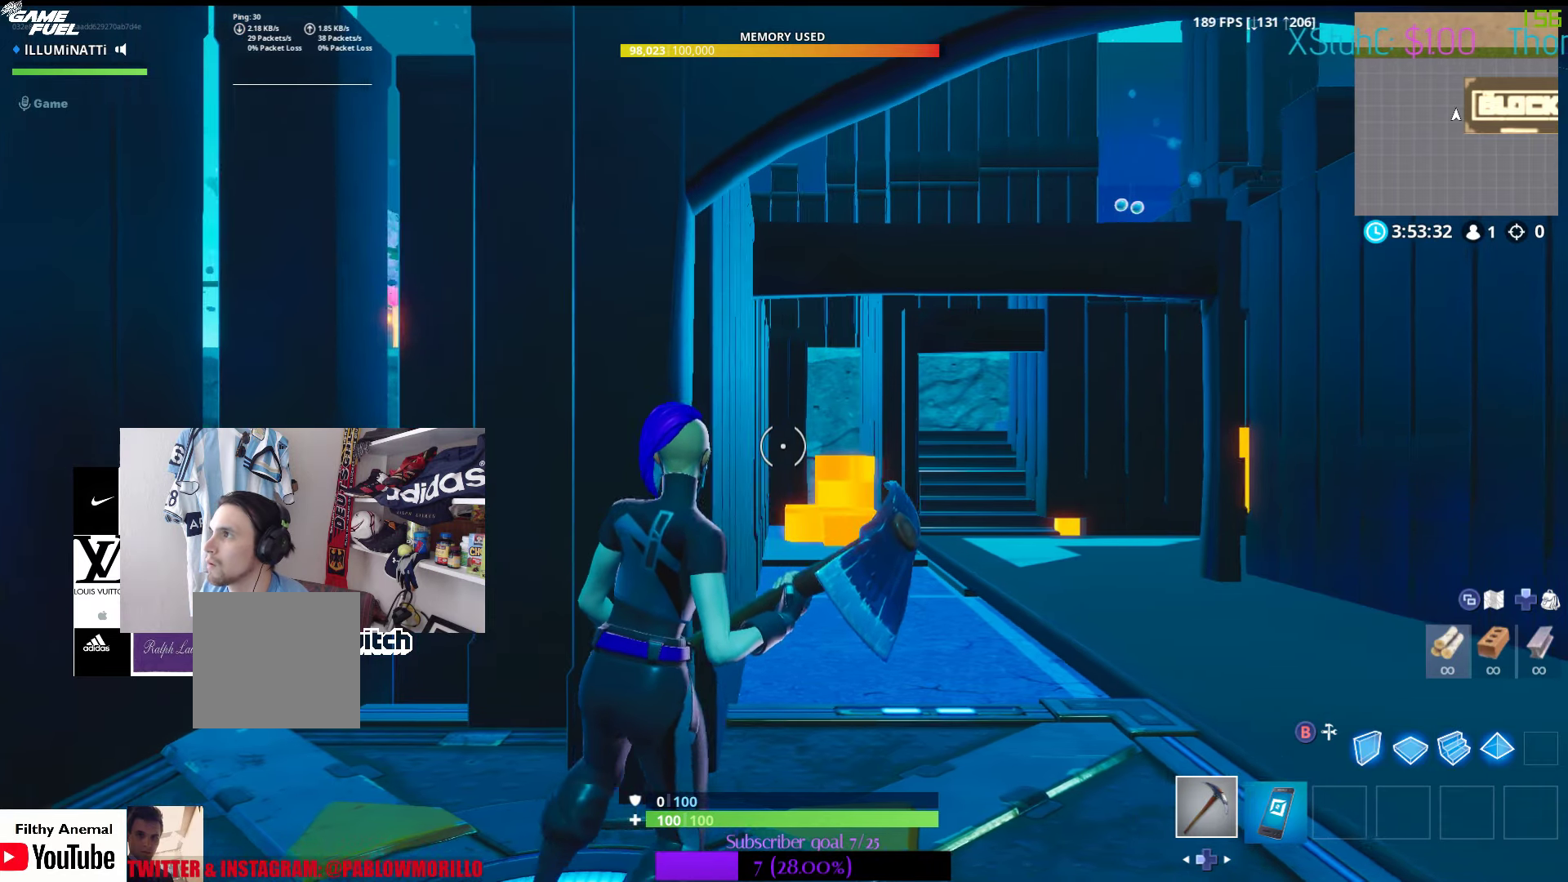
{"buttons": [], "left_stick": "center", "right_stick": "center", "events": [[234, "left_stick", "center"]]}
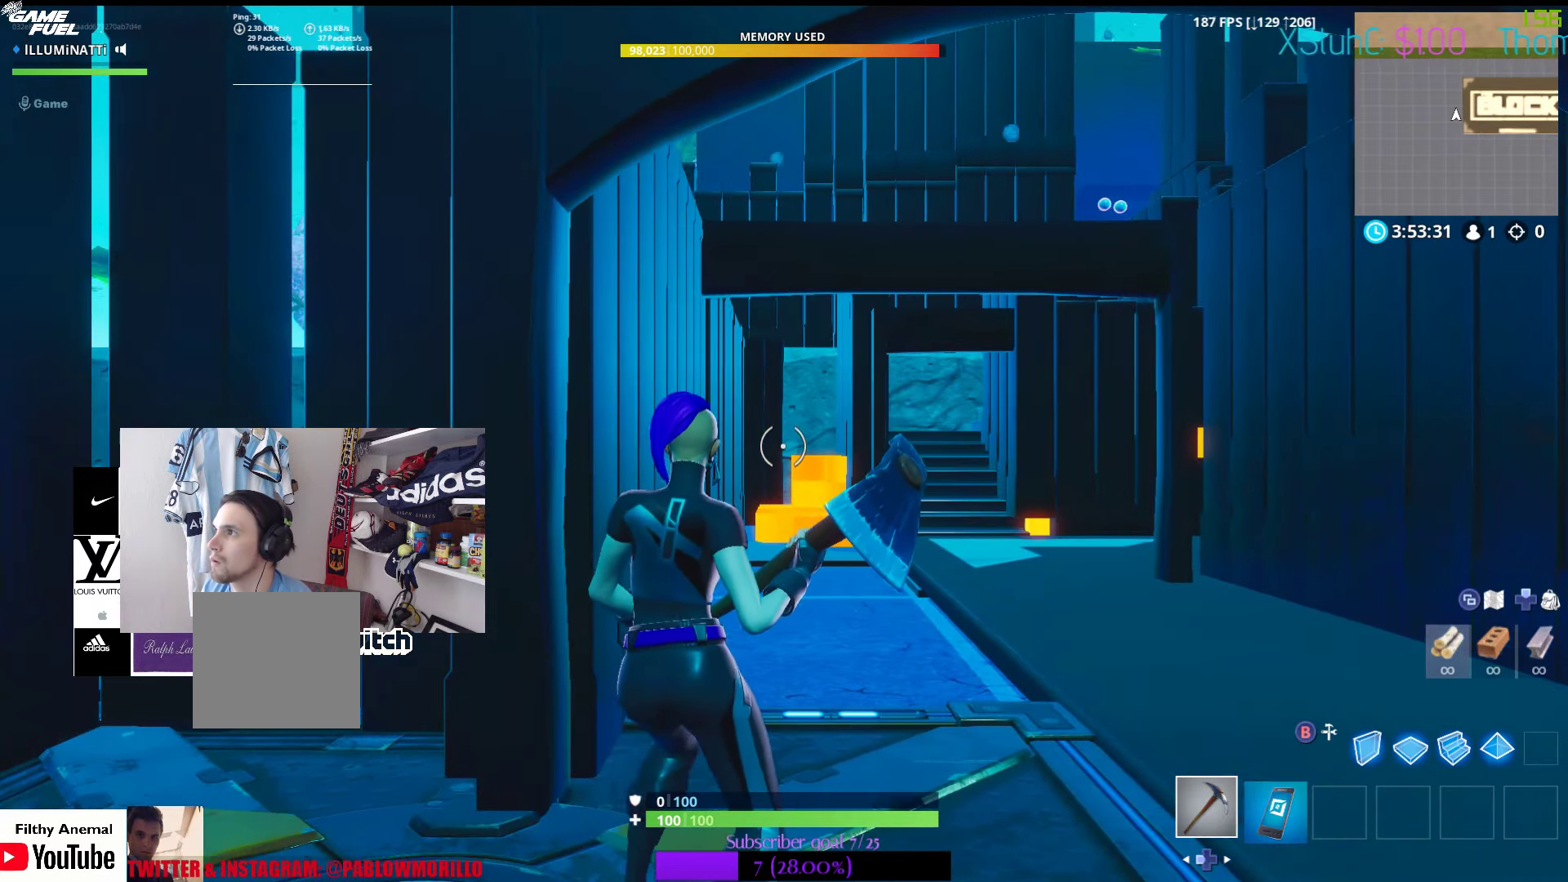
{"buttons": [], "left_stick": "up", "right_stick": "center", "events": [[434, "left_stick", "up"]]}
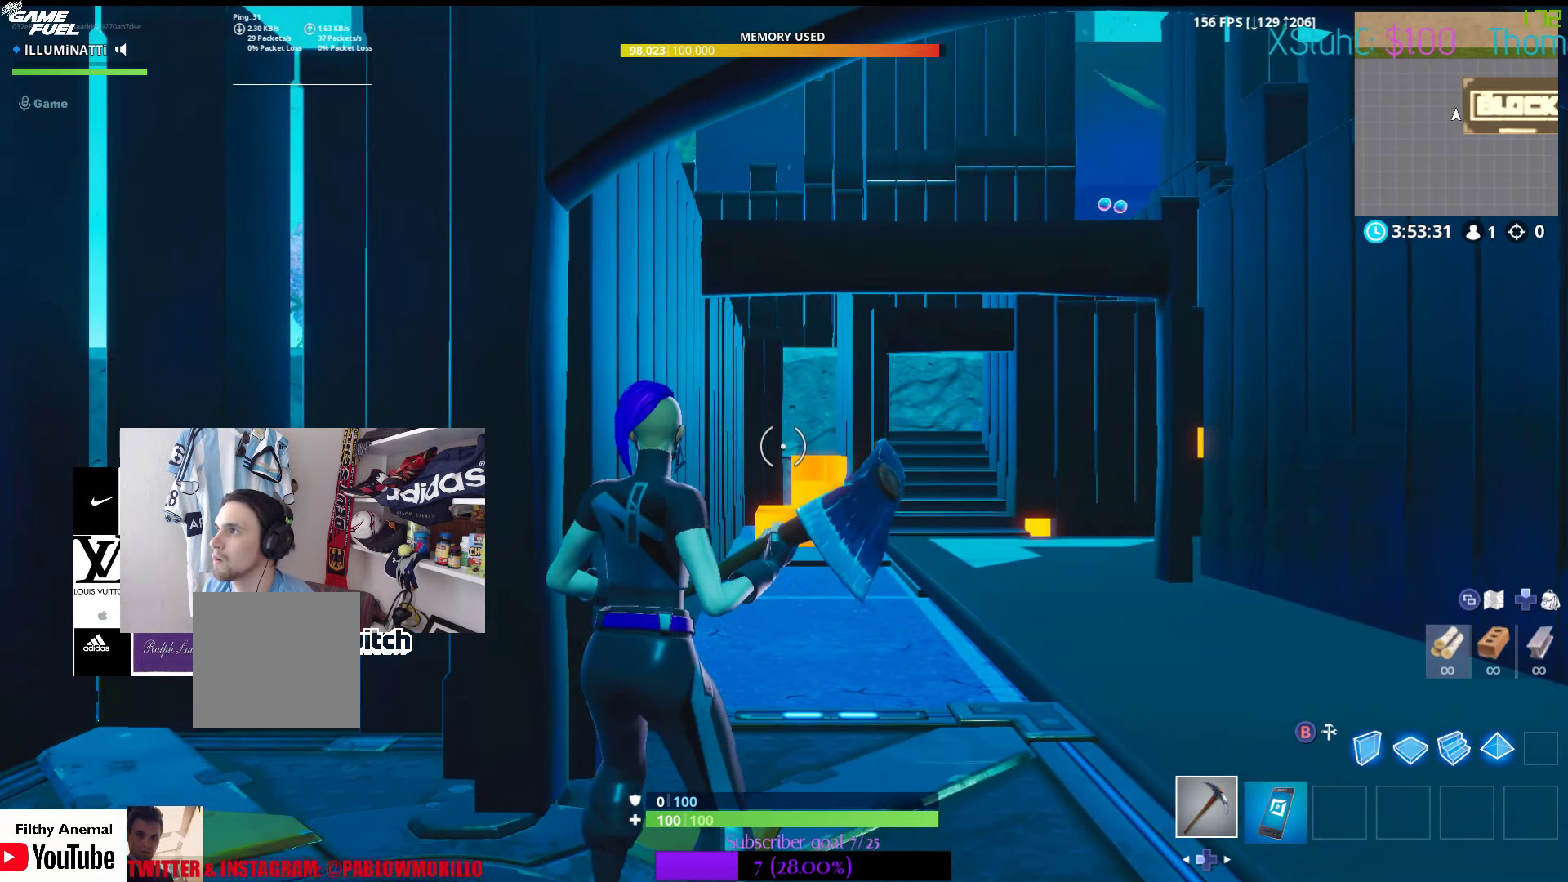
{"buttons": [], "left_stick": "up", "right_stick": "center", "events": [[200, "right_stick", "down"], [400, "right_stick", "center"]]}
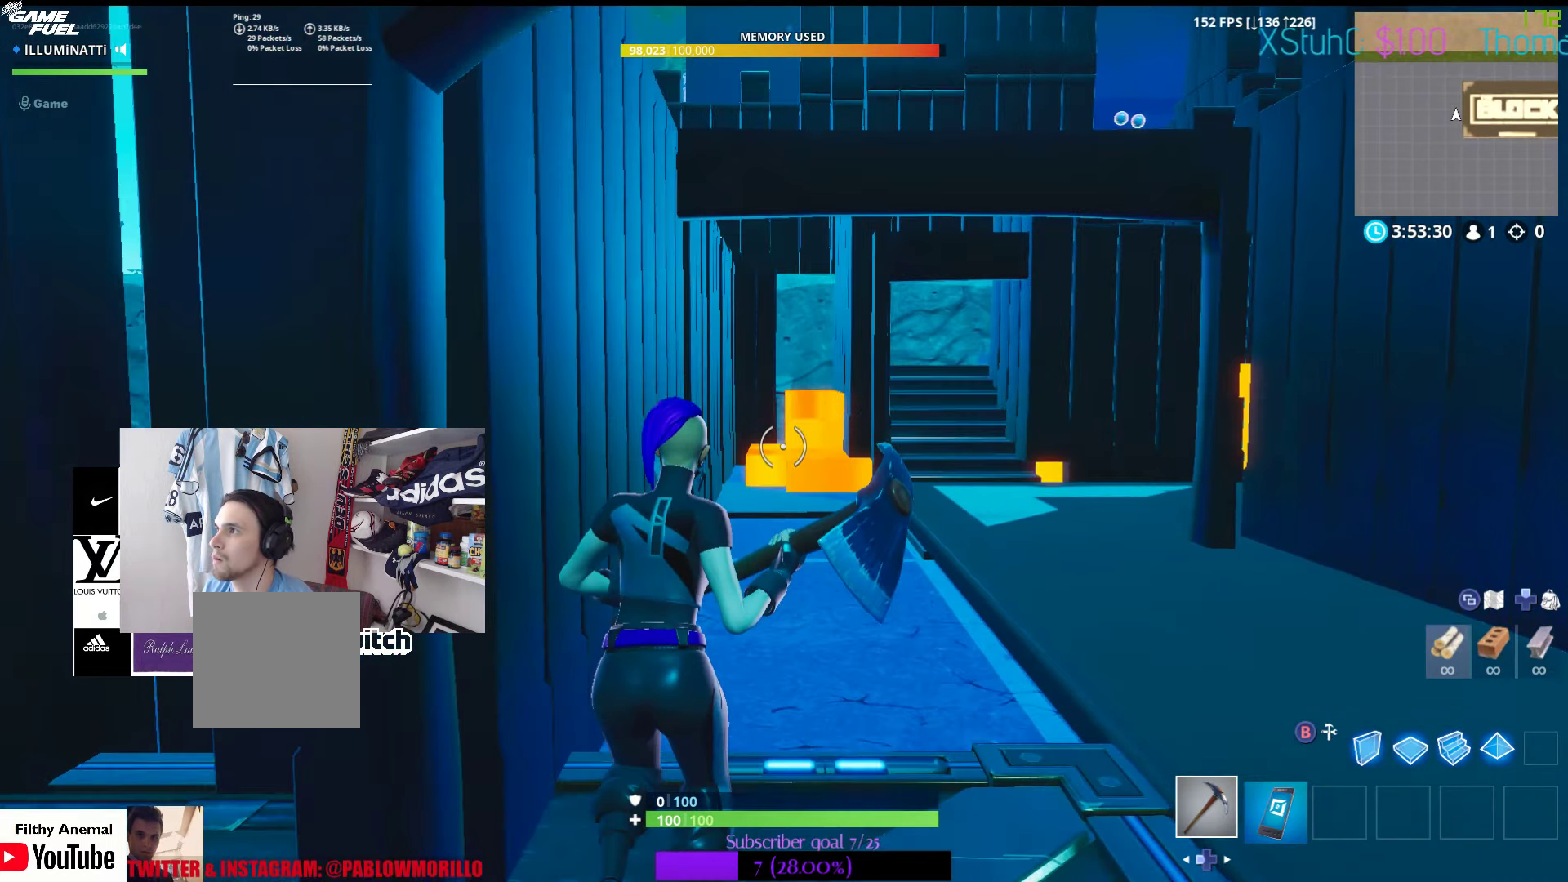
{"buttons": [], "left_stick": "up", "right_stick": "center", "events": []}
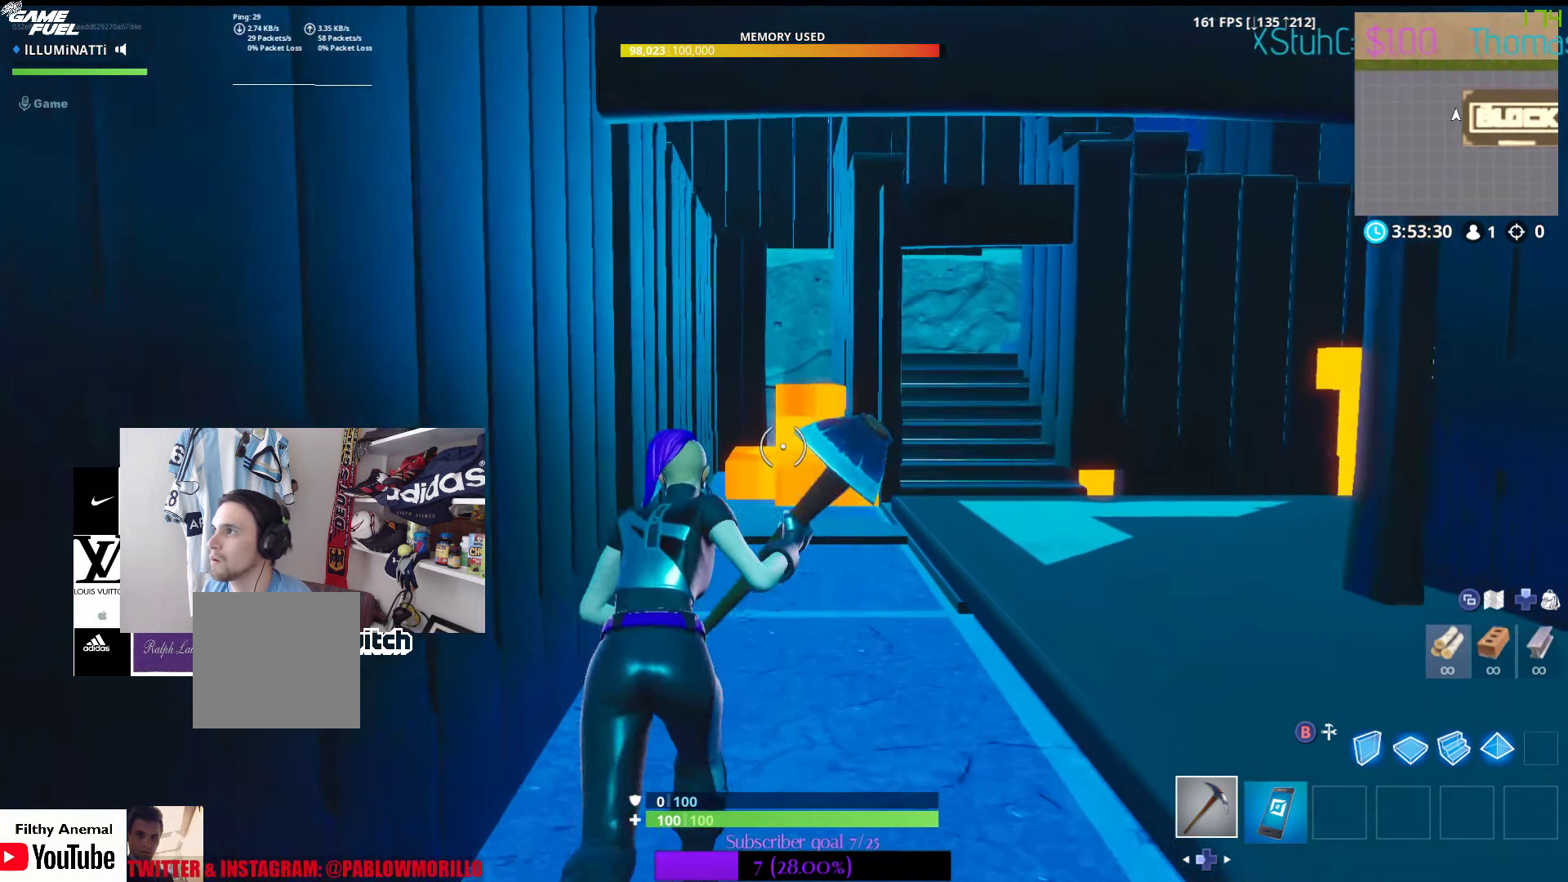
{"buttons": [], "left_stick": "up", "right_stick": "right", "events": [[434, "right_stick", "right"]]}
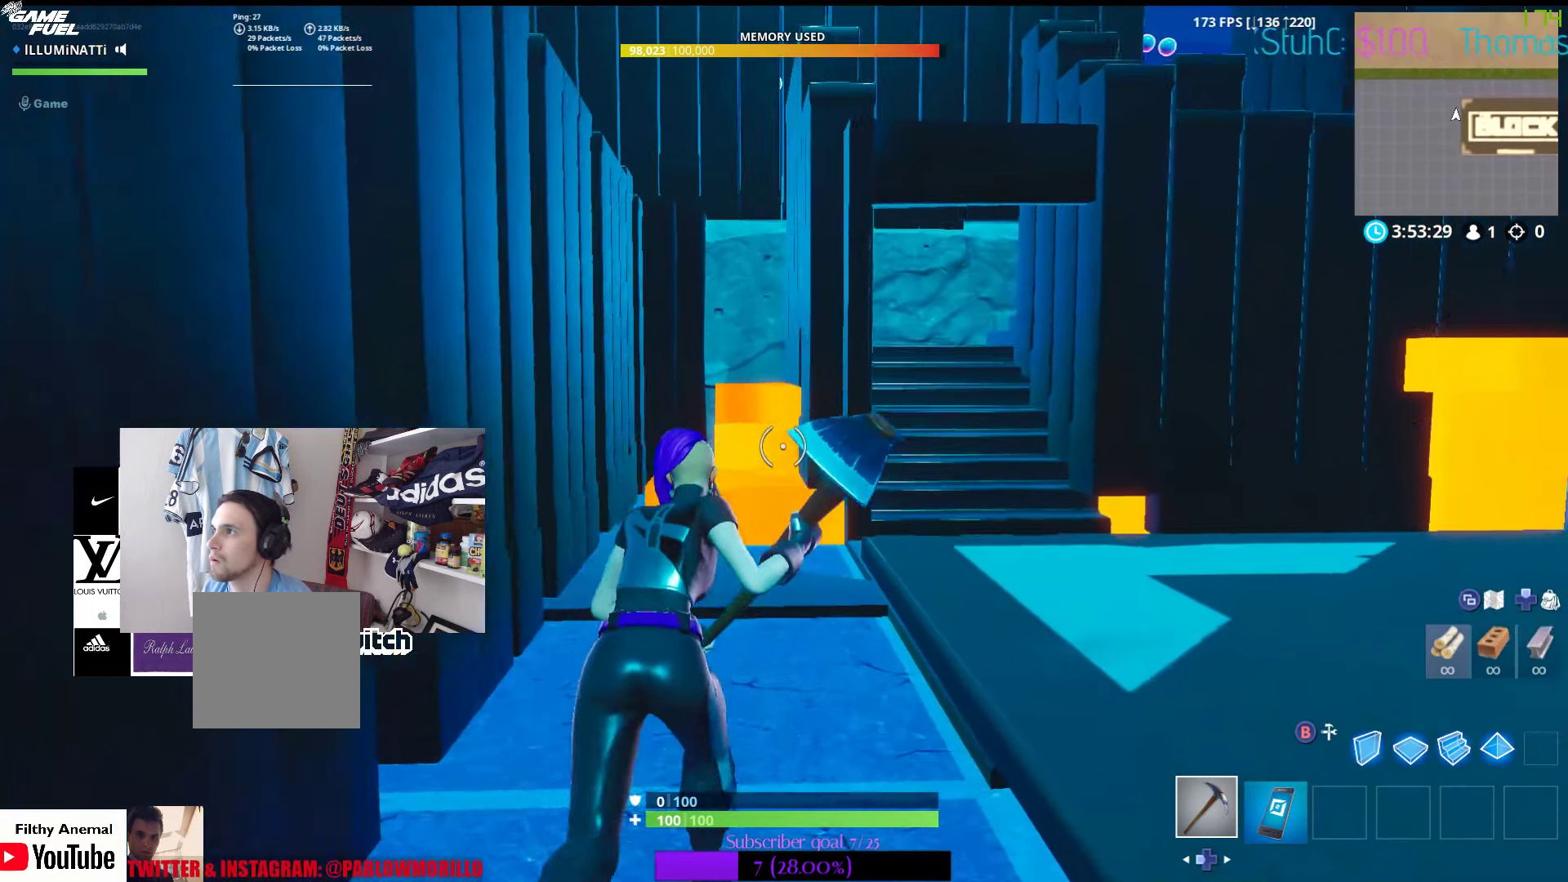
{"buttons": [], "left_stick": "center", "right_stick": "center", "events": [[134, "right_stick", "center"], [417, "left_stick", "center"]]}
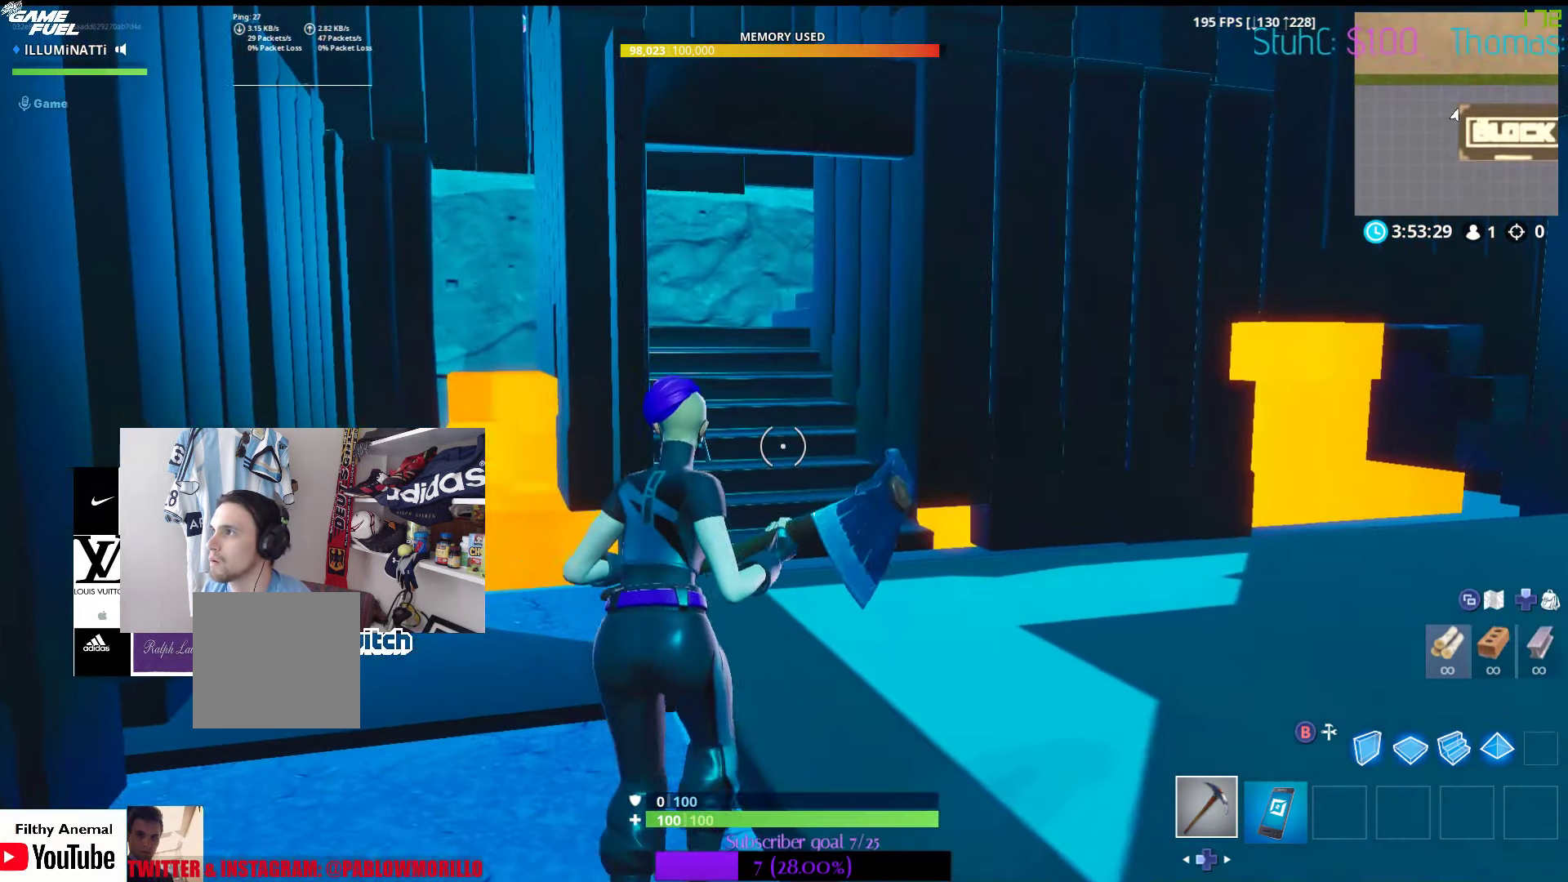
{"buttons": [], "left_stick": "up", "right_stick": "center", "events": [[34, "right_stick", "right"], [267, "left_stick", "up"], [317, "right_stick", "center"]]}
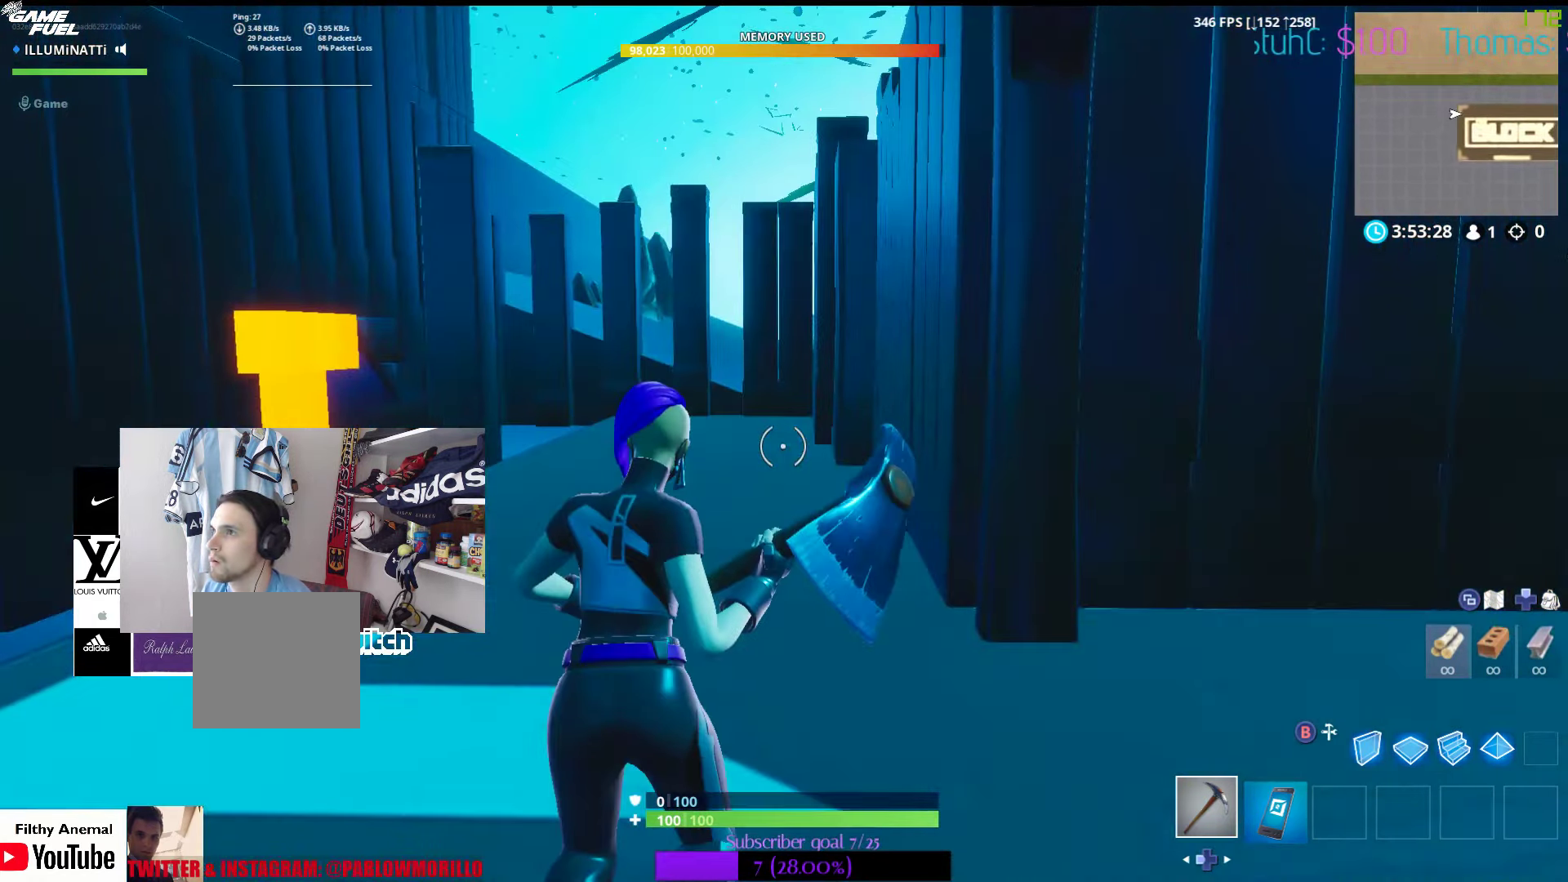
{"buttons": [], "left_stick": "up", "right_stick": "left", "events": [[133, "left_stick", "up-left"], [450, "left_stick", "up"], [450, "right_stick", "left"]]}
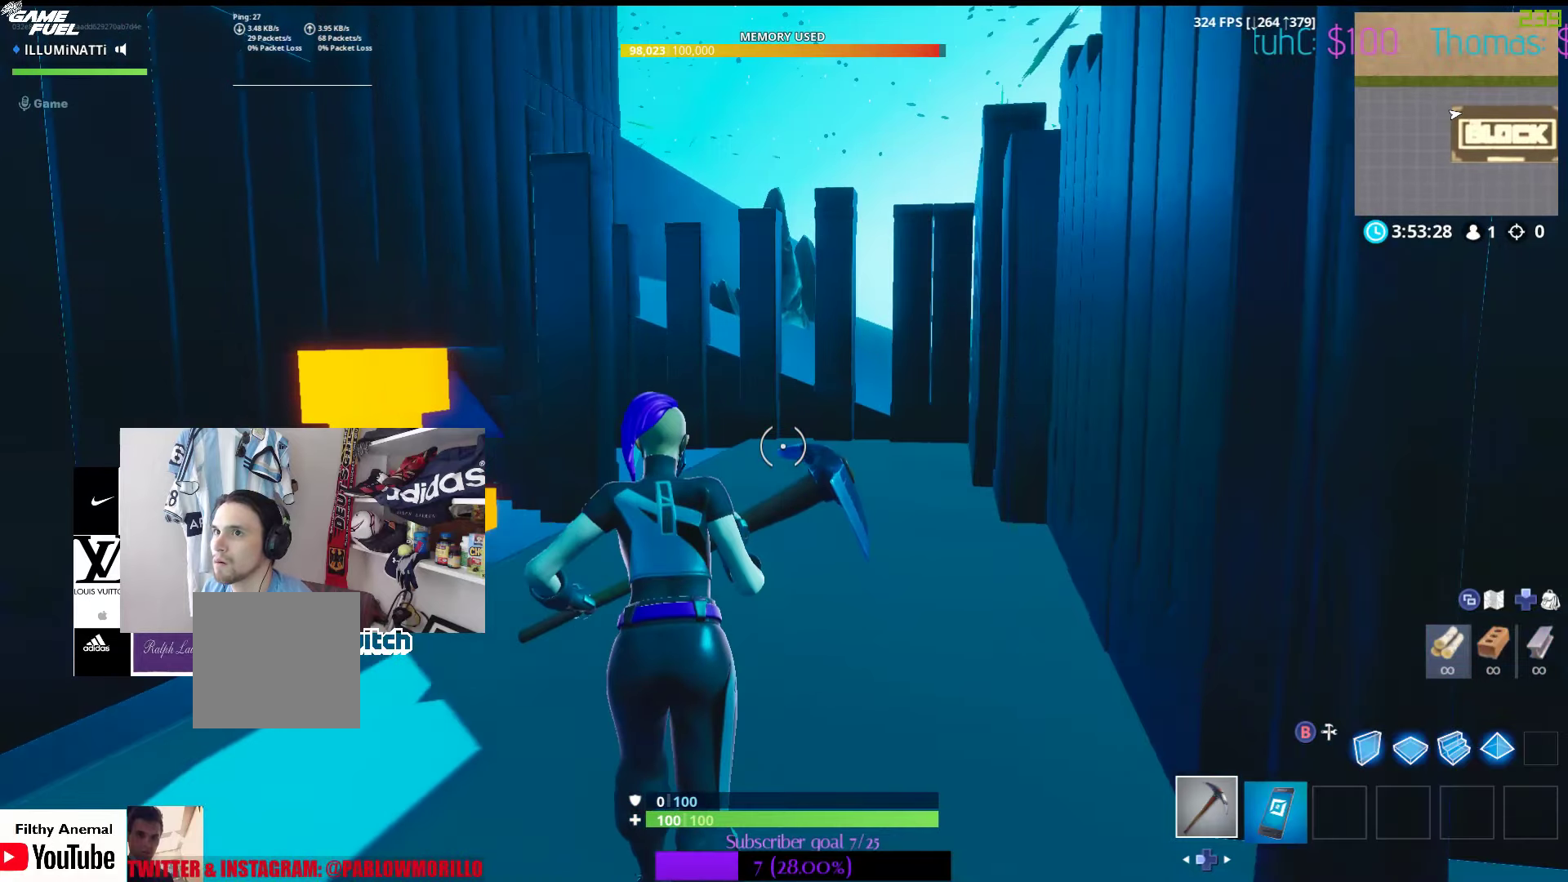
{"buttons": [], "left_stick": "up-right", "right_stick": "center", "events": [[183, "right_stick", "center"], [266, "left_stick", "up-right"]]}
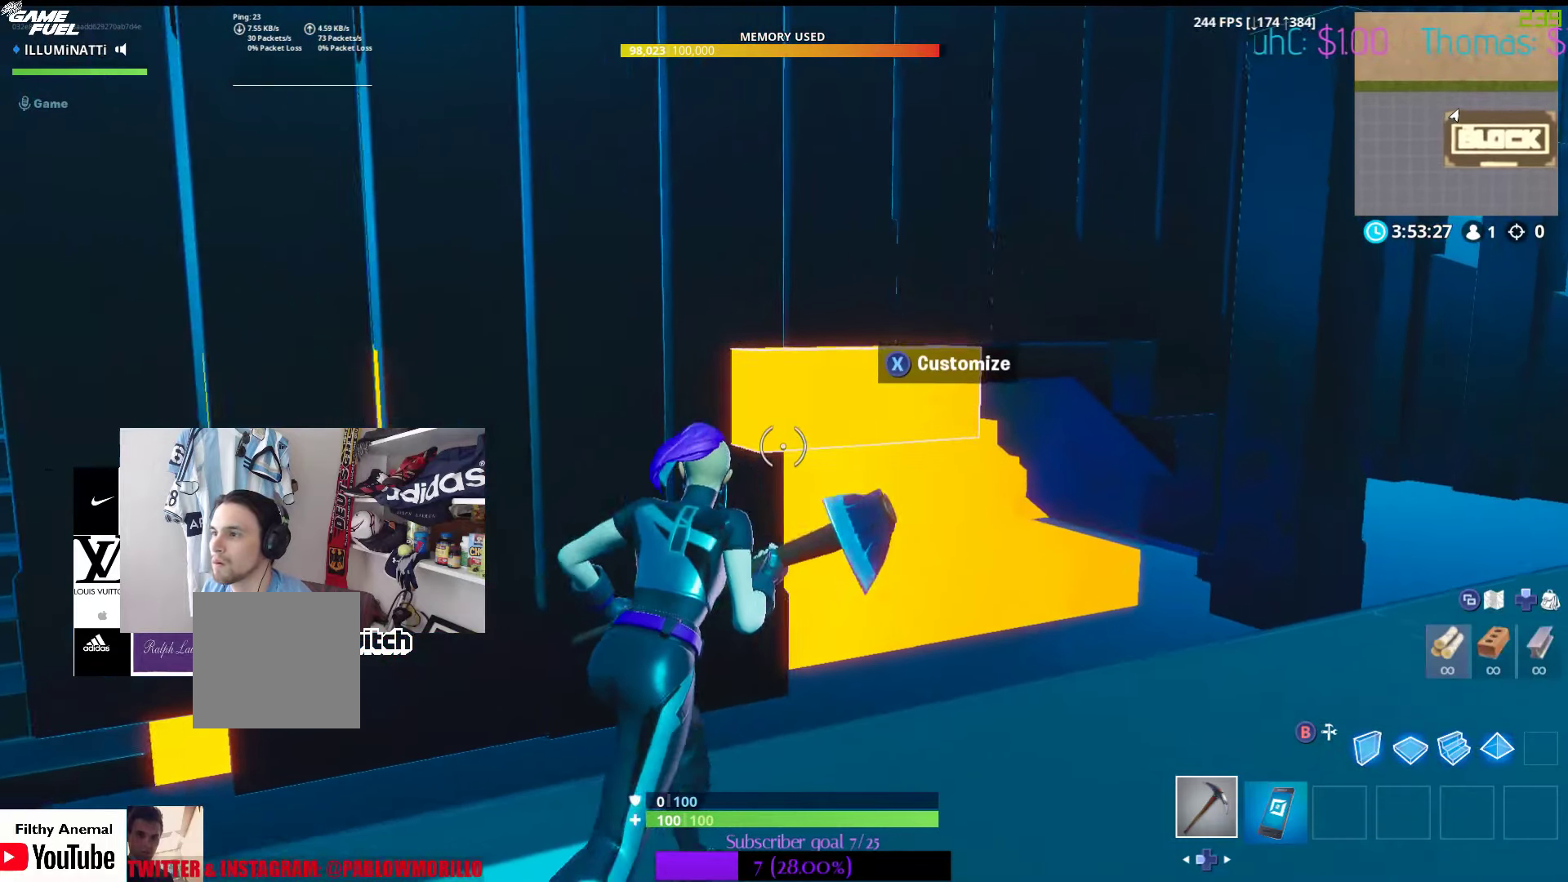
{"buttons": [], "left_stick": "up-right", "right_stick": "center", "events": [[183, "right_stick", "right"], [400, "right_stick", "center"]]}
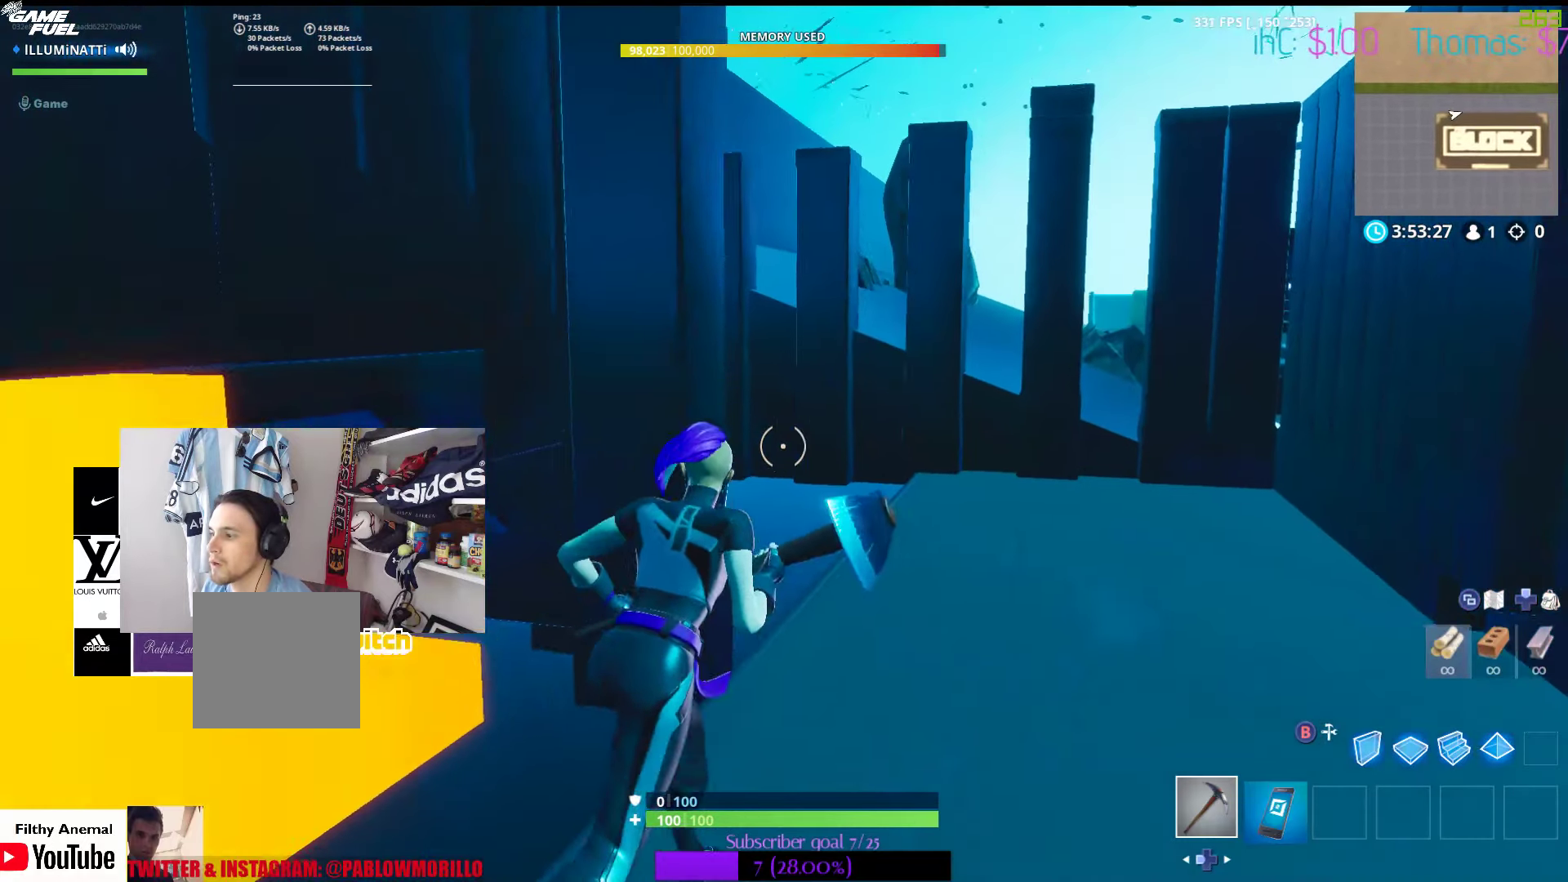
{"buttons": [], "left_stick": "up-right", "right_stick": "left", "events": [[466, "right_stick", "left"]]}
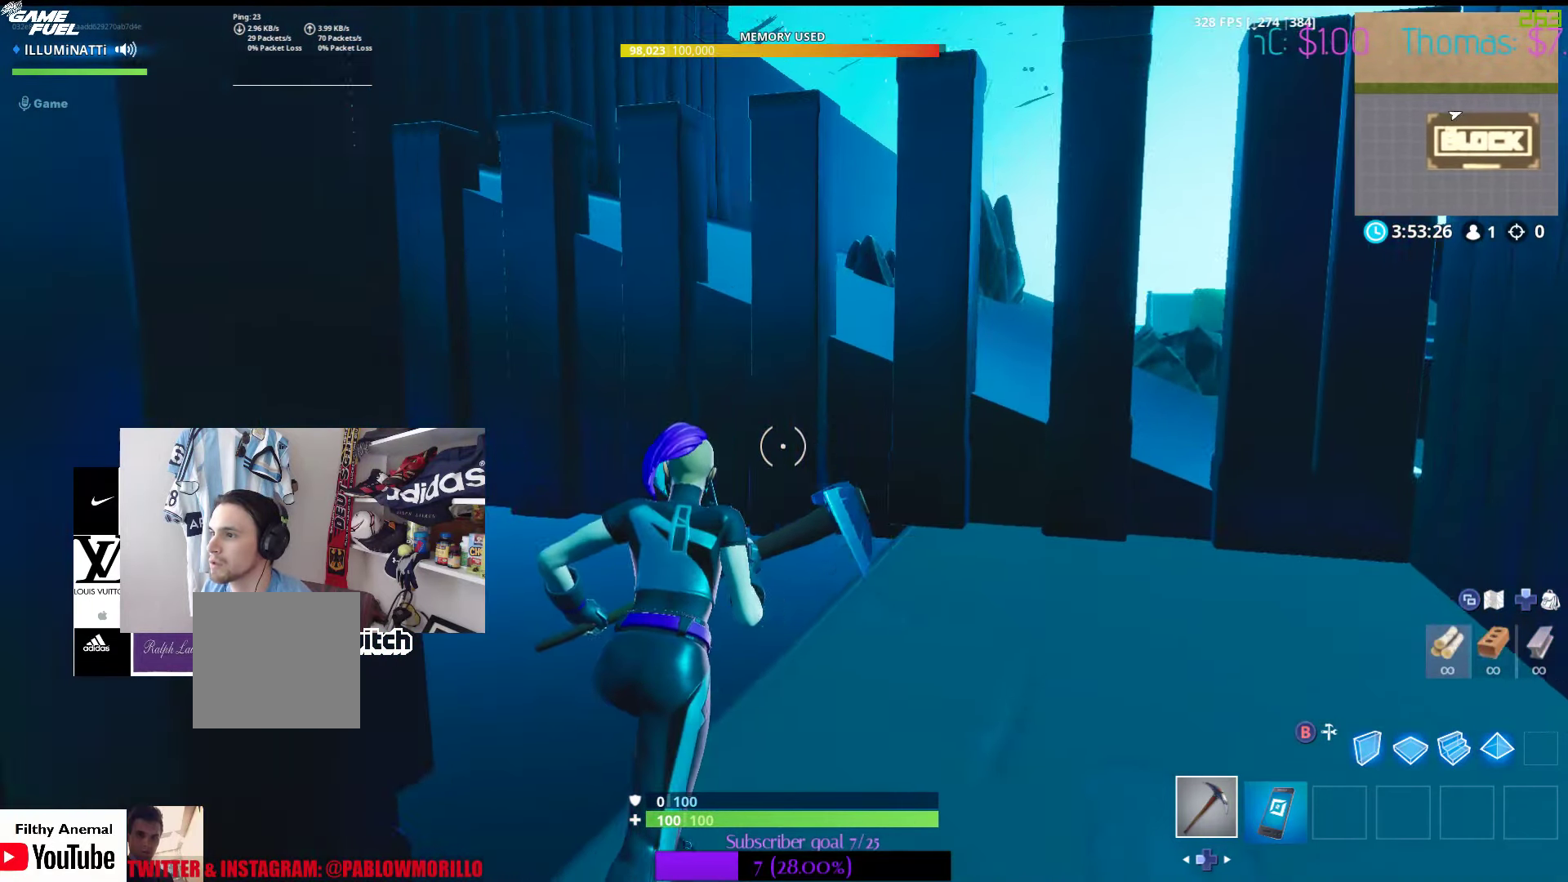
{"buttons": ["R1"], "left_stick": "center", "right_stick": "center", "events": [[216, "right_stick", "center"], [366, "left_stick", "center"], [433, "R1", "down"]]}
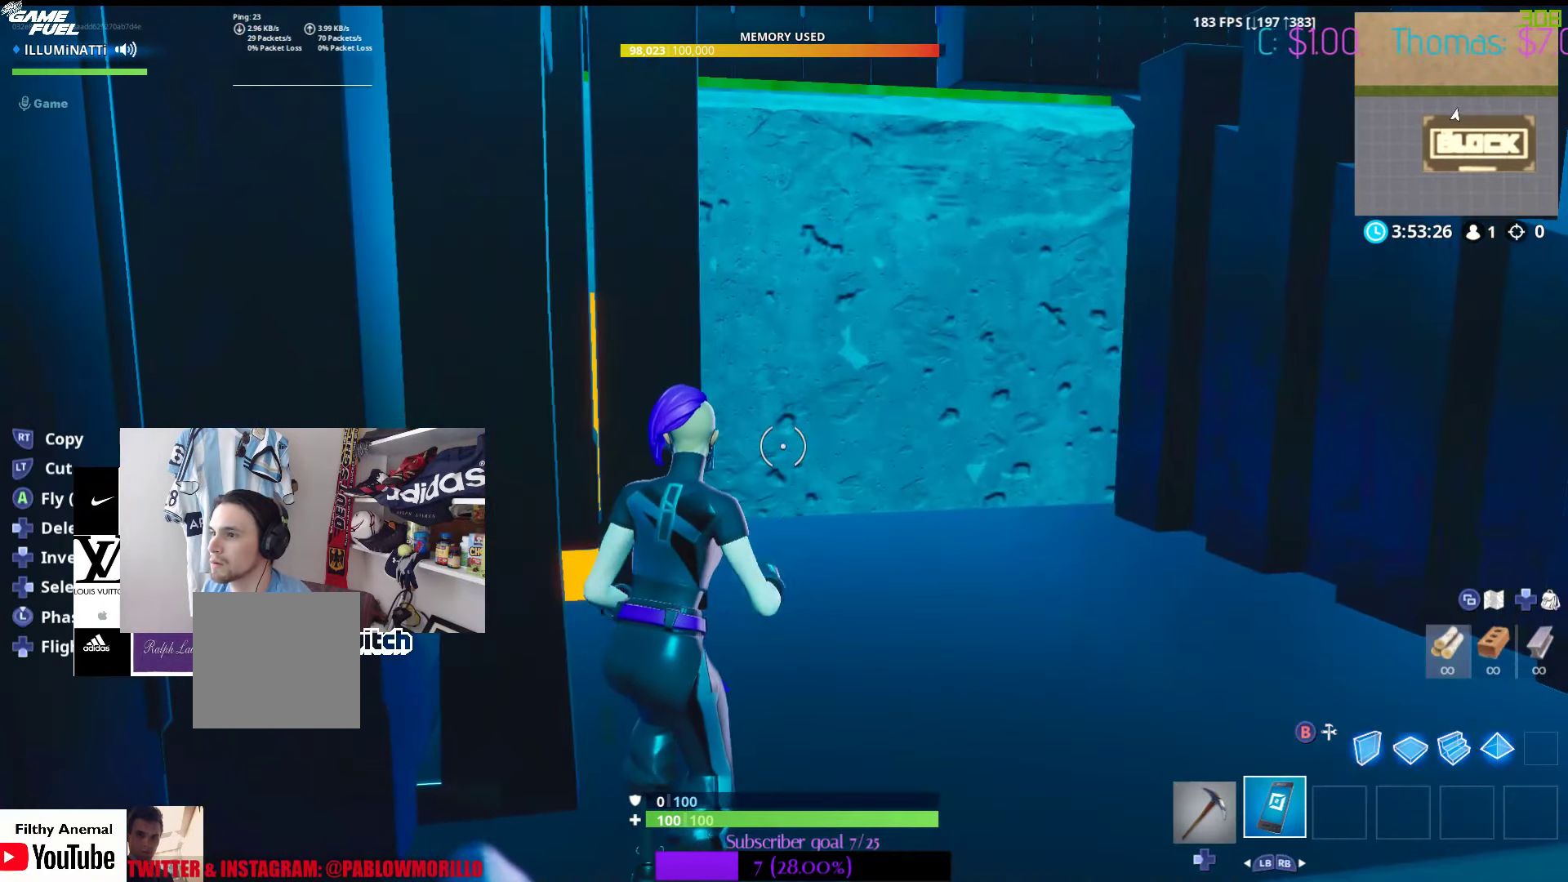
{"buttons": [], "left_stick": "center", "right_stick": "center", "events": [[50, "R1", "up"], [250, "R3", "down"], [416, "R3", "up"]]}
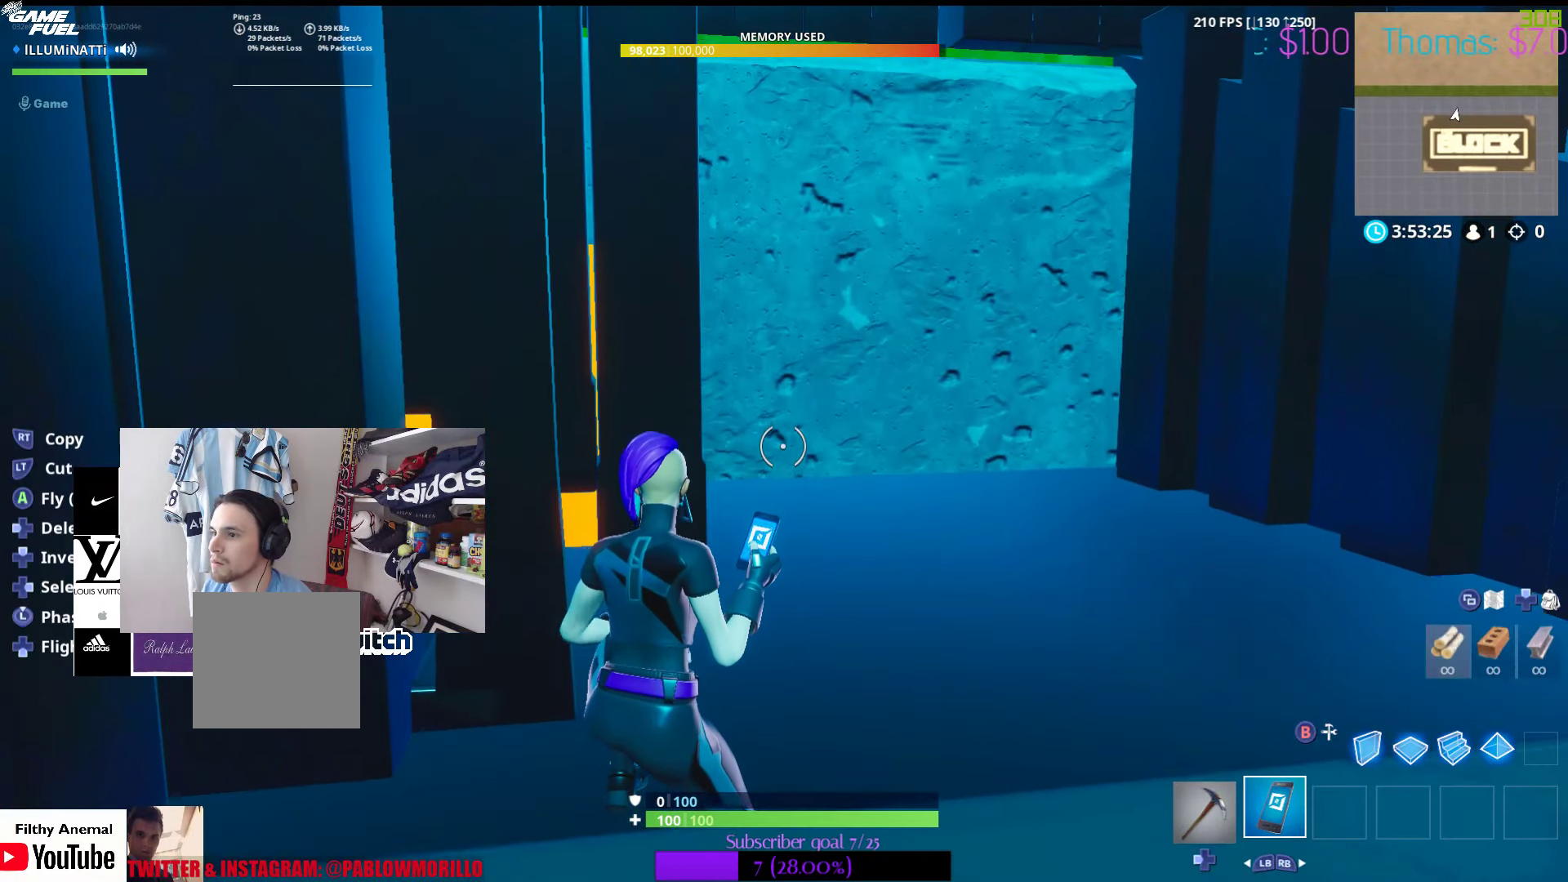
{"buttons": ["DPAD_UP"], "left_stick": "center", "right_stick": "center", "events": [[483, "DPAD_UP", "down"]]}
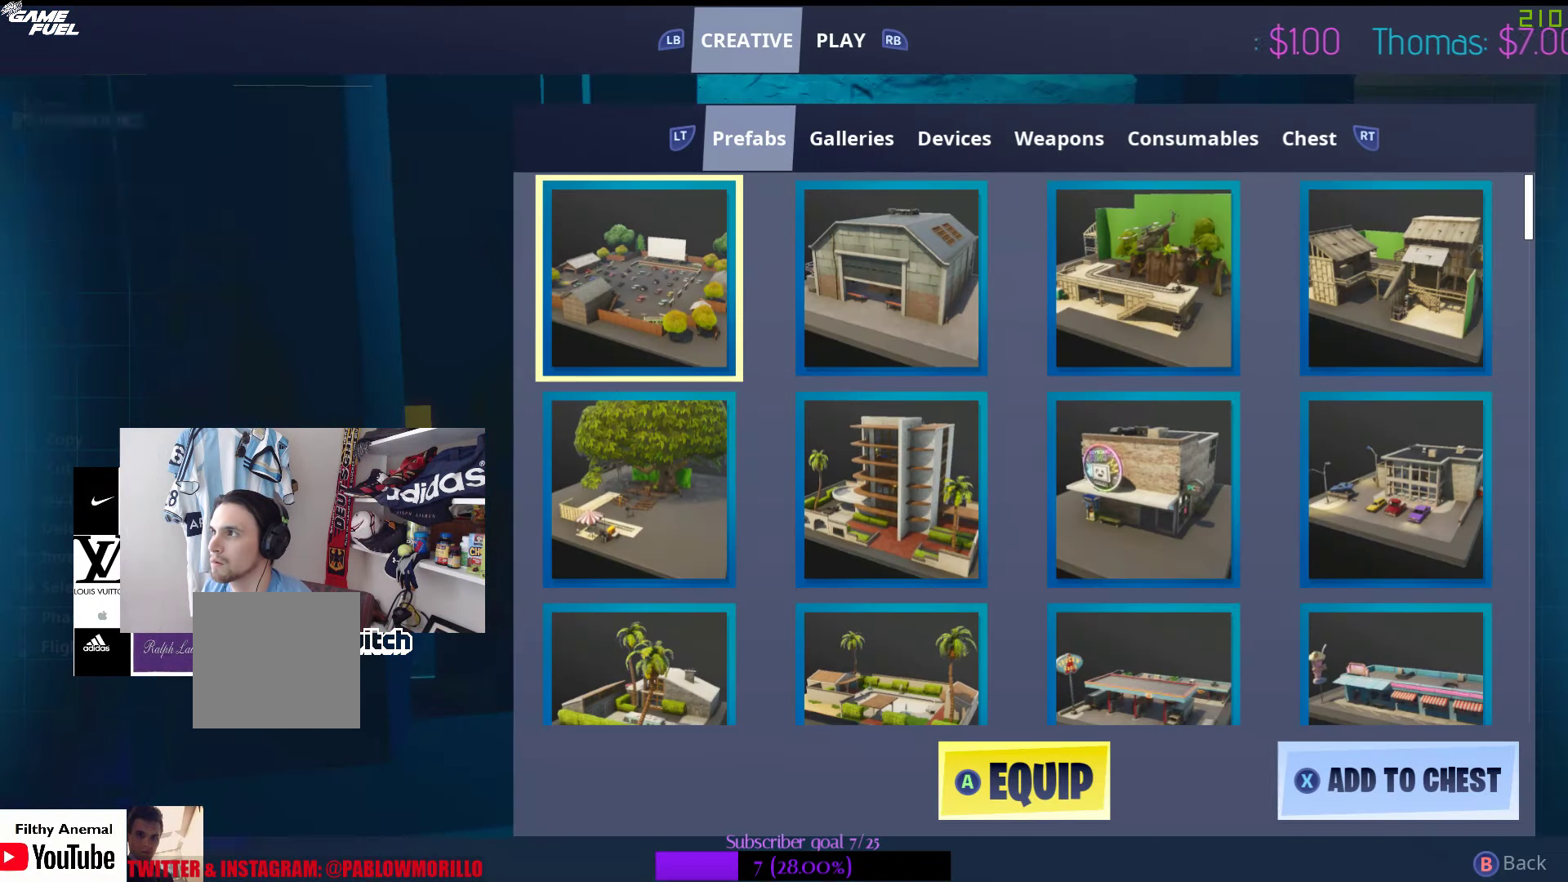
{"buttons": [], "left_stick": "center", "right_stick": "center", "events": [[116, "DPAD_UP", "up"]]}
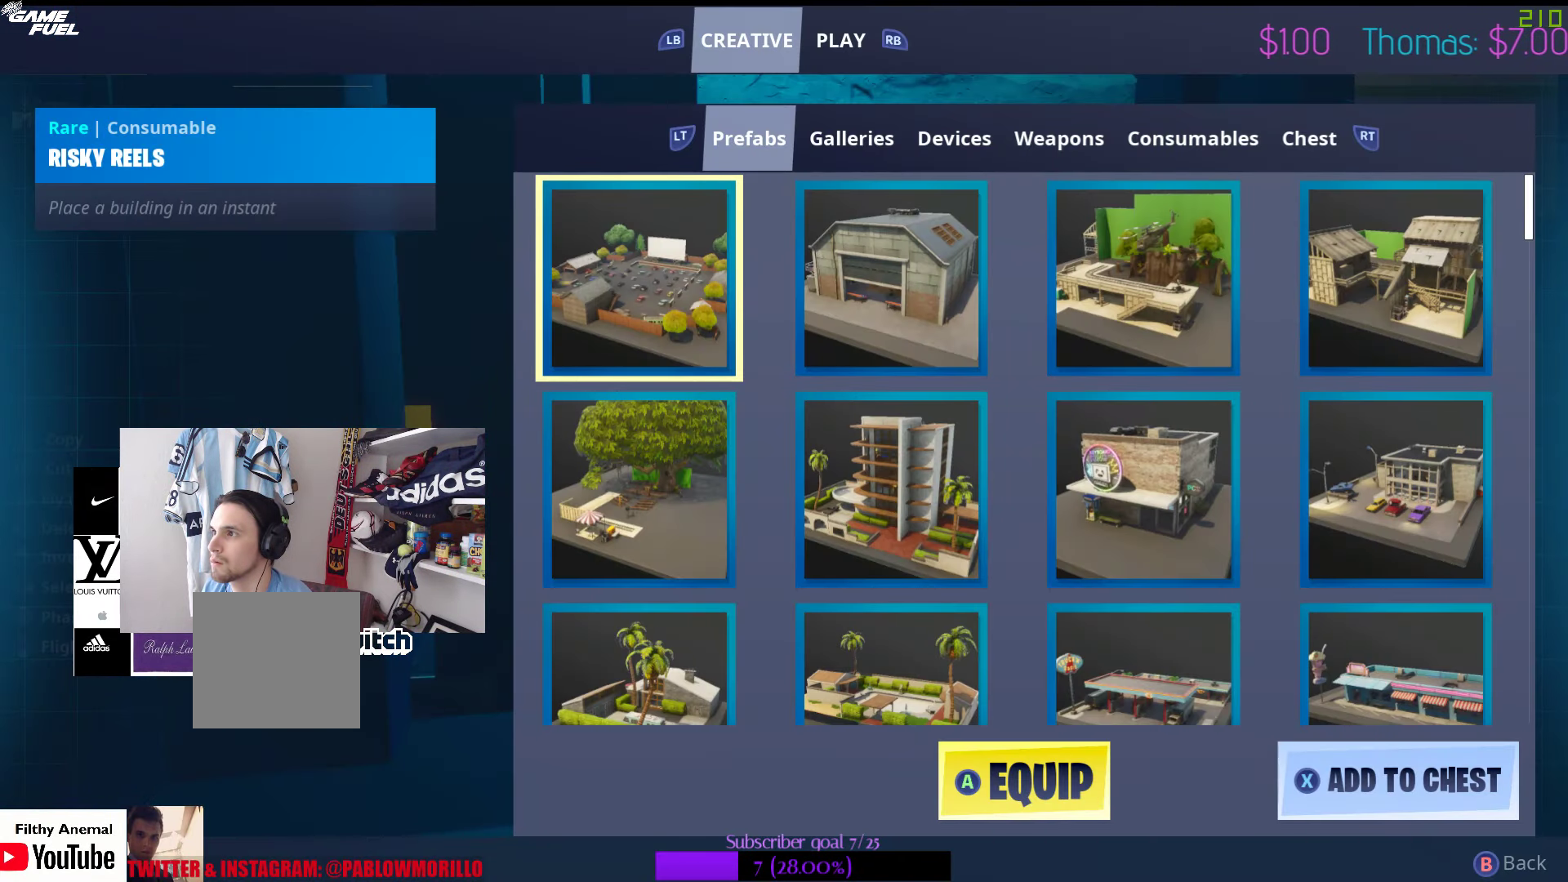
{"buttons": ["R1"], "left_stick": "center", "right_stick": "center", "events": [[483, "R1", "down"]]}
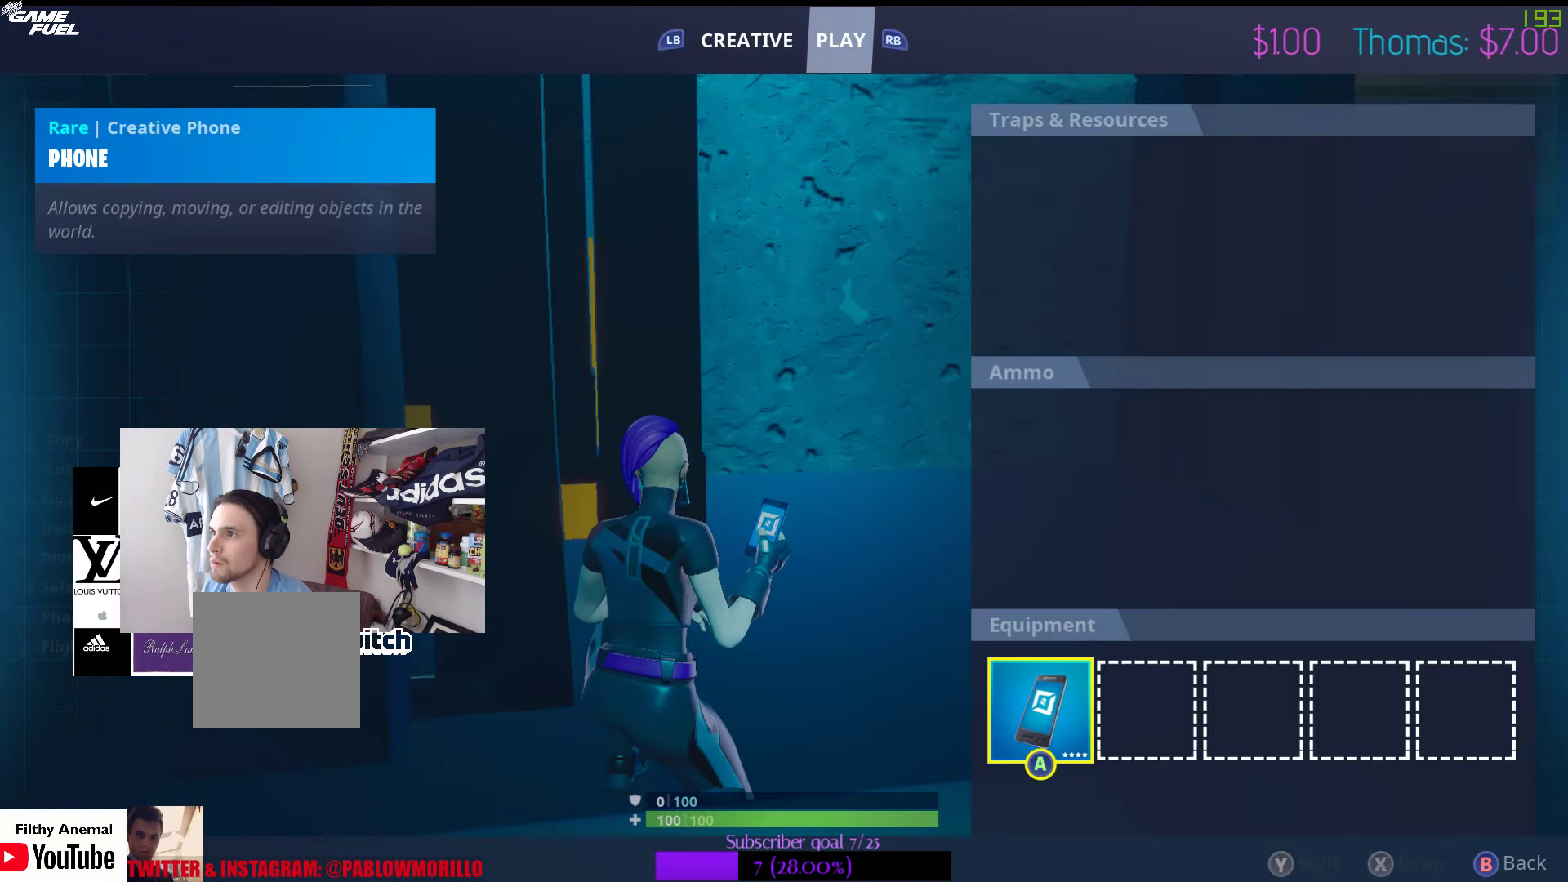
{"buttons": [], "left_stick": "center", "right_stick": "center", "events": [[116, "R1", "up"], [350, "L1", "down"], [483, "L1", "up"]]}
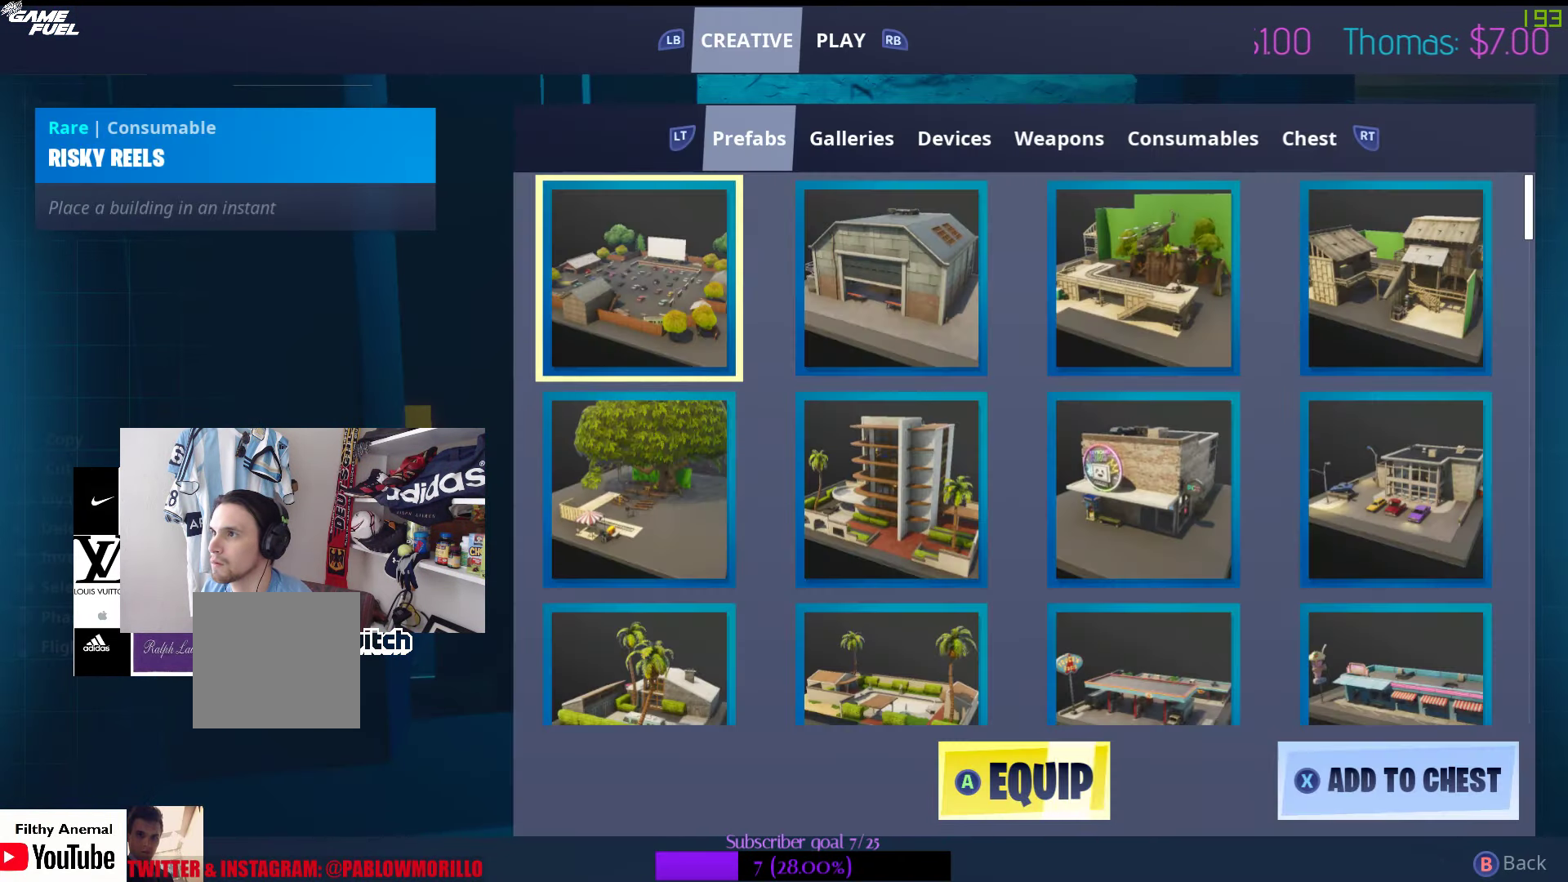
{"buttons": ["R2"], "left_stick": "center", "right_stick": "center", "events": [[66, "R2", "down"], [217, "R2", "up"], [383, "R2", "down"]]}
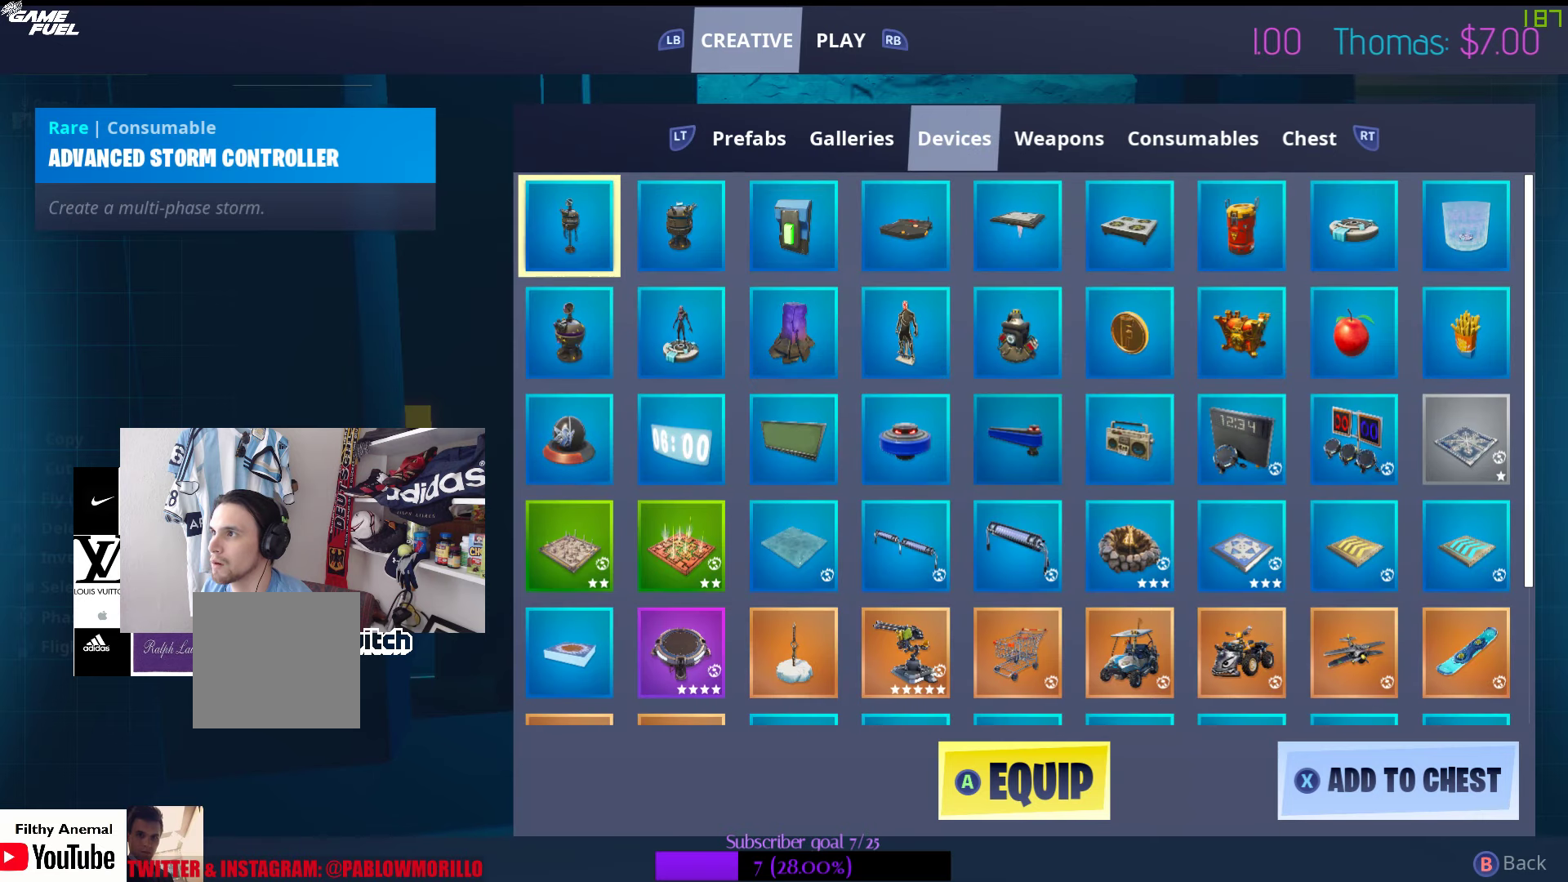
{"buttons": [], "left_stick": "center", "right_stick": "center", "events": [[33, "R2", "up"], [117, "R2", "down"], [233, "R2", "up"]]}
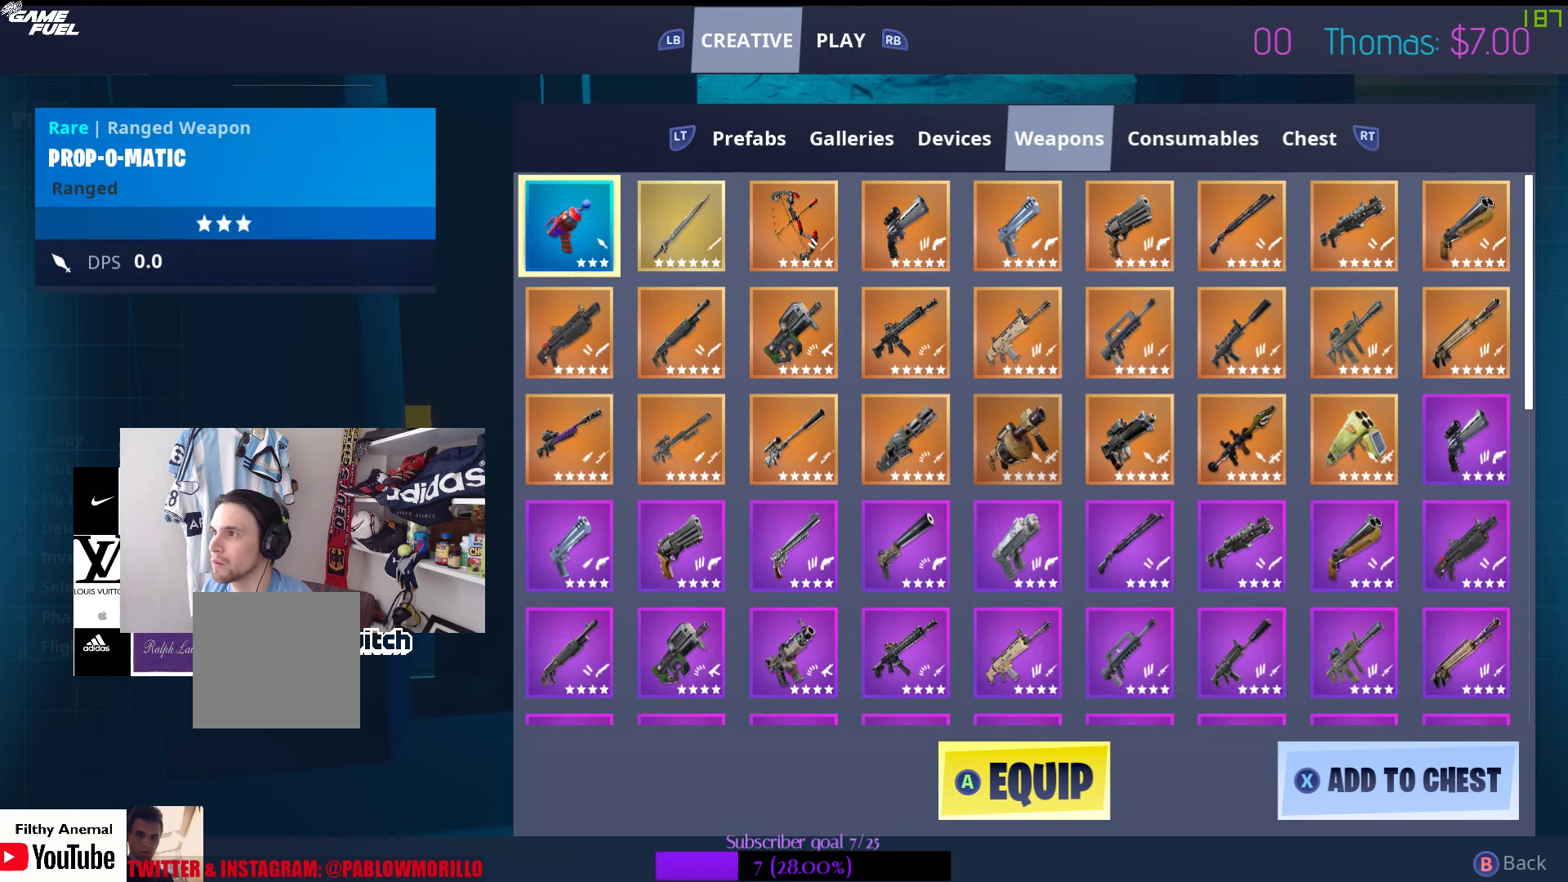
{"buttons": ["DPAD_RIGHT"], "left_stick": "center", "right_stick": "center", "events": [[100, "DPAD_RIGHT", "down"], [250, "DPAD_RIGHT", "up"], [450, "DPAD_RIGHT", "down"]]}
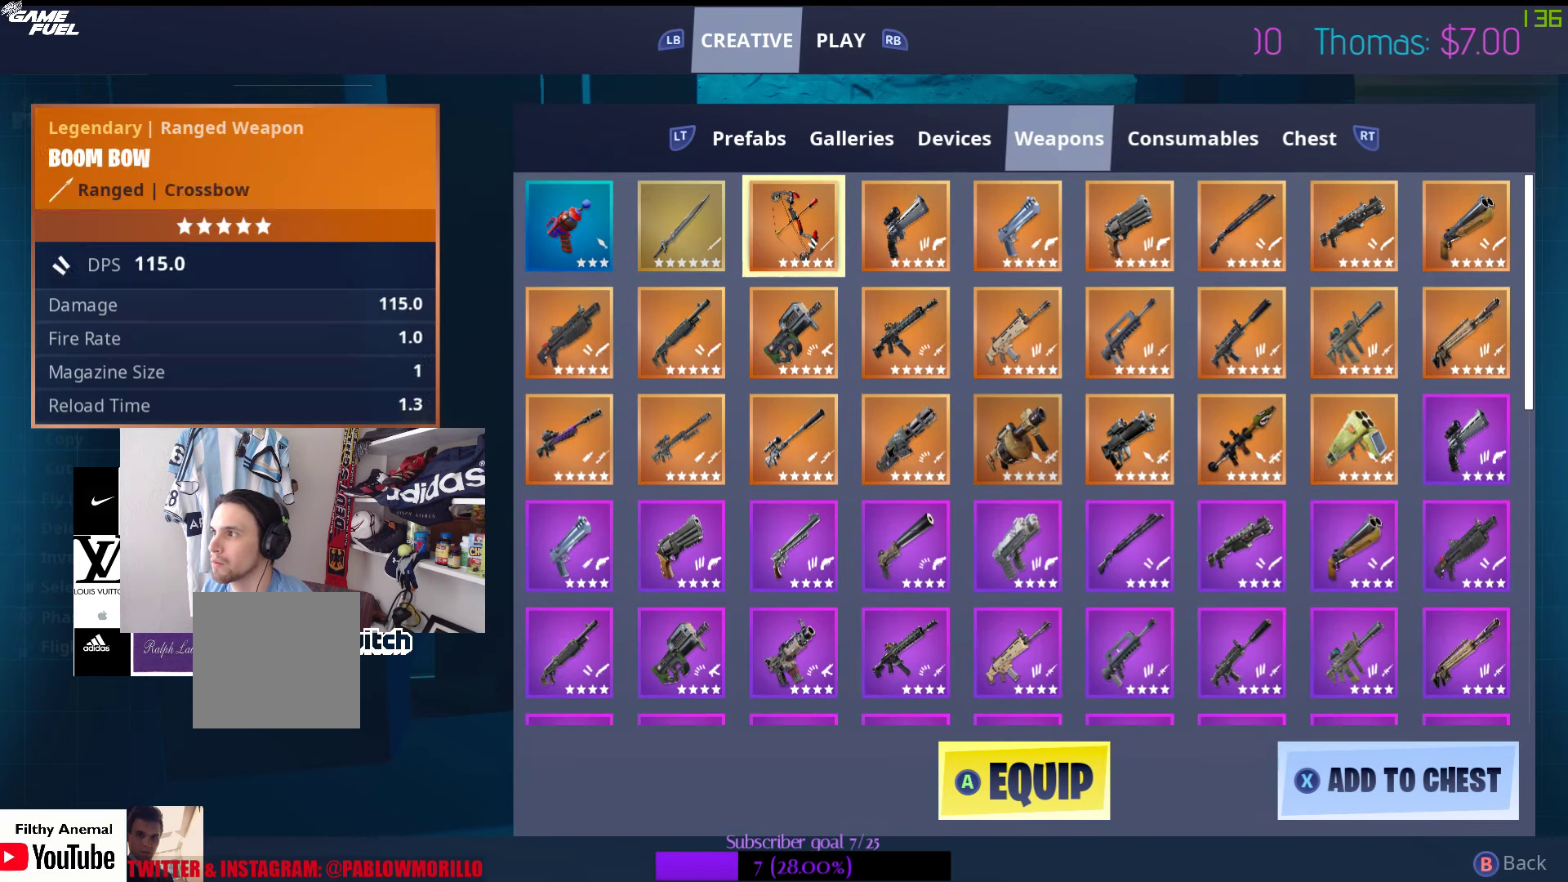
{"buttons": [], "left_stick": "center", "right_stick": "center", "events": [[67, "DPAD_RIGHT", "up"], [150, "DPAD_RIGHT", "down"], [267, "DPAD_RIGHT", "up"], [367, "DPAD_RIGHT", "down"], [467, "DPAD_RIGHT", "up"]]}
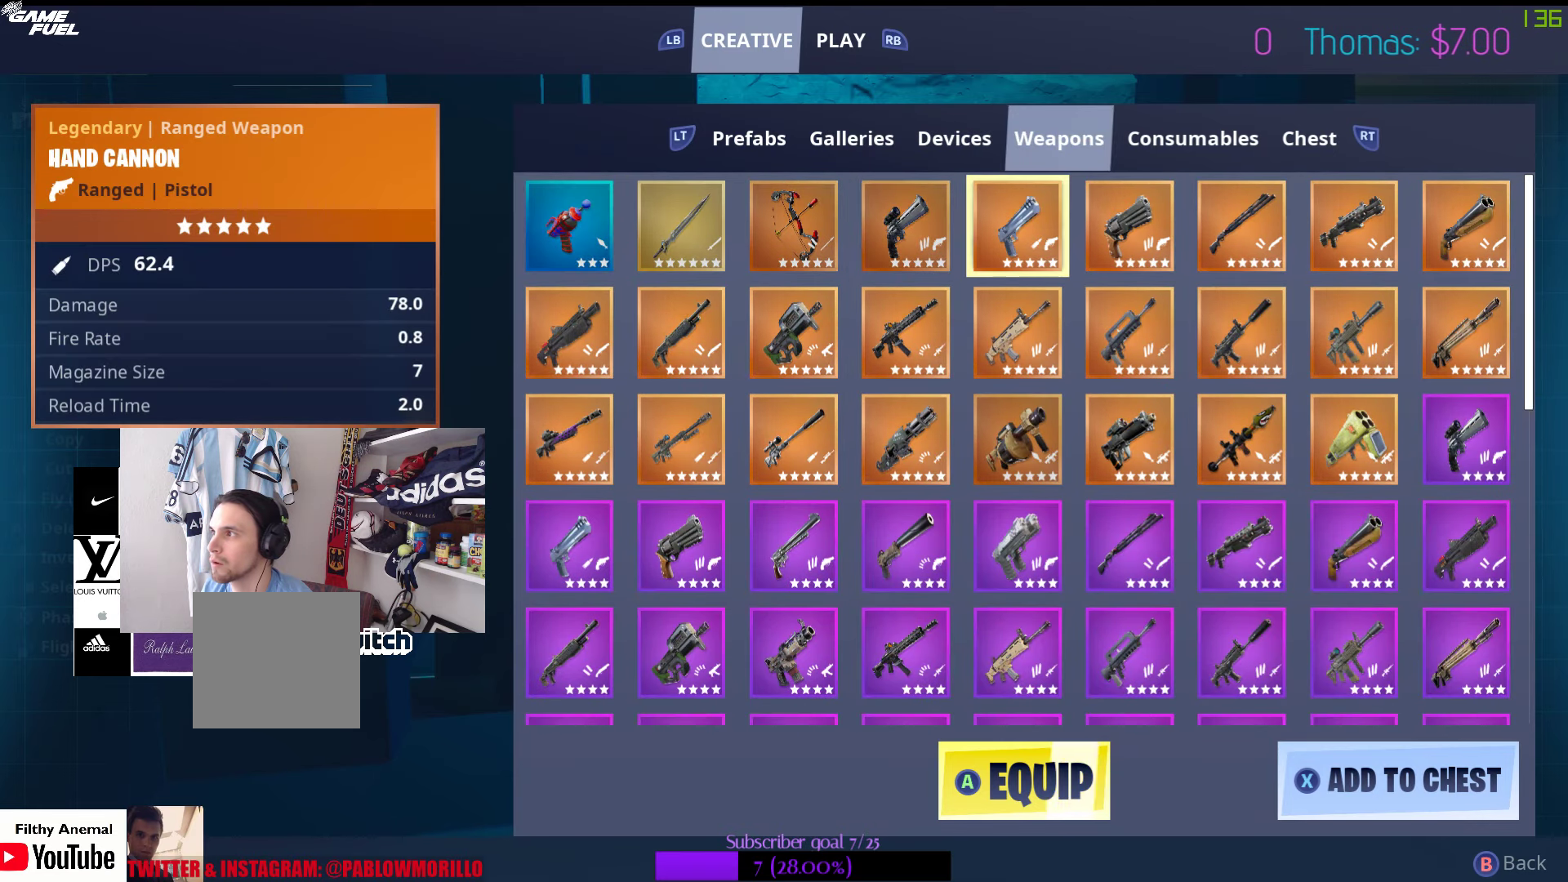
{"buttons": [], "left_stick": "center", "right_stick": "center", "events": [[67, "DPAD_RIGHT", "down"], [150, "DPAD_RIGHT", "up"], [300, "DPAD_RIGHT", "down"], [383, "DPAD_RIGHT", "up"]]}
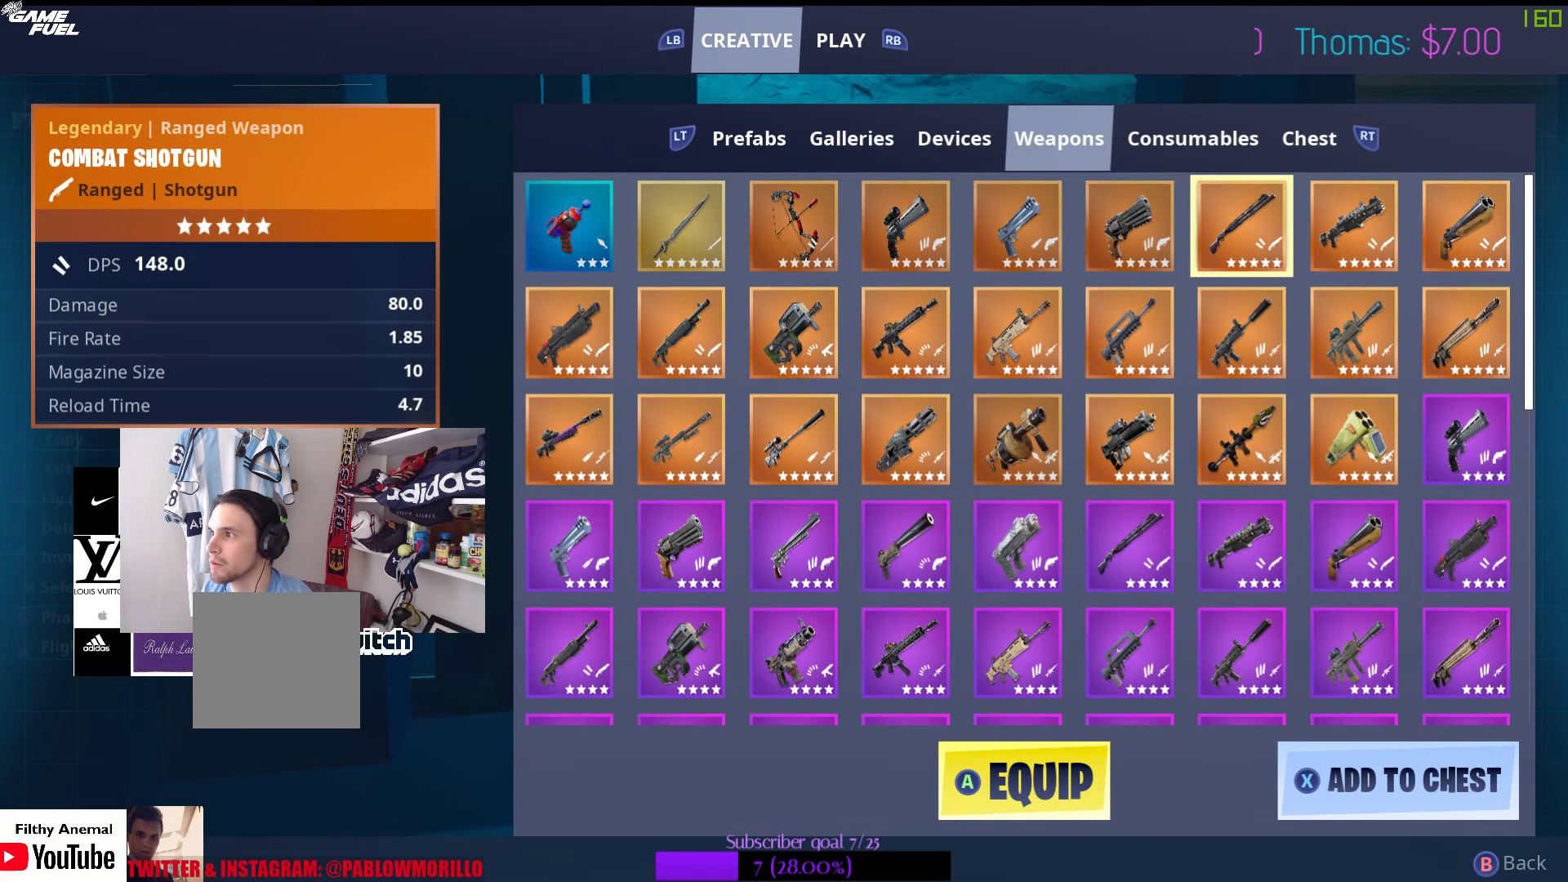
{"buttons": [], "left_stick": "center", "right_stick": "center", "events": [[200, "DPAD_DOWN", "down"], [367, "DPAD_DOWN", "up"]]}
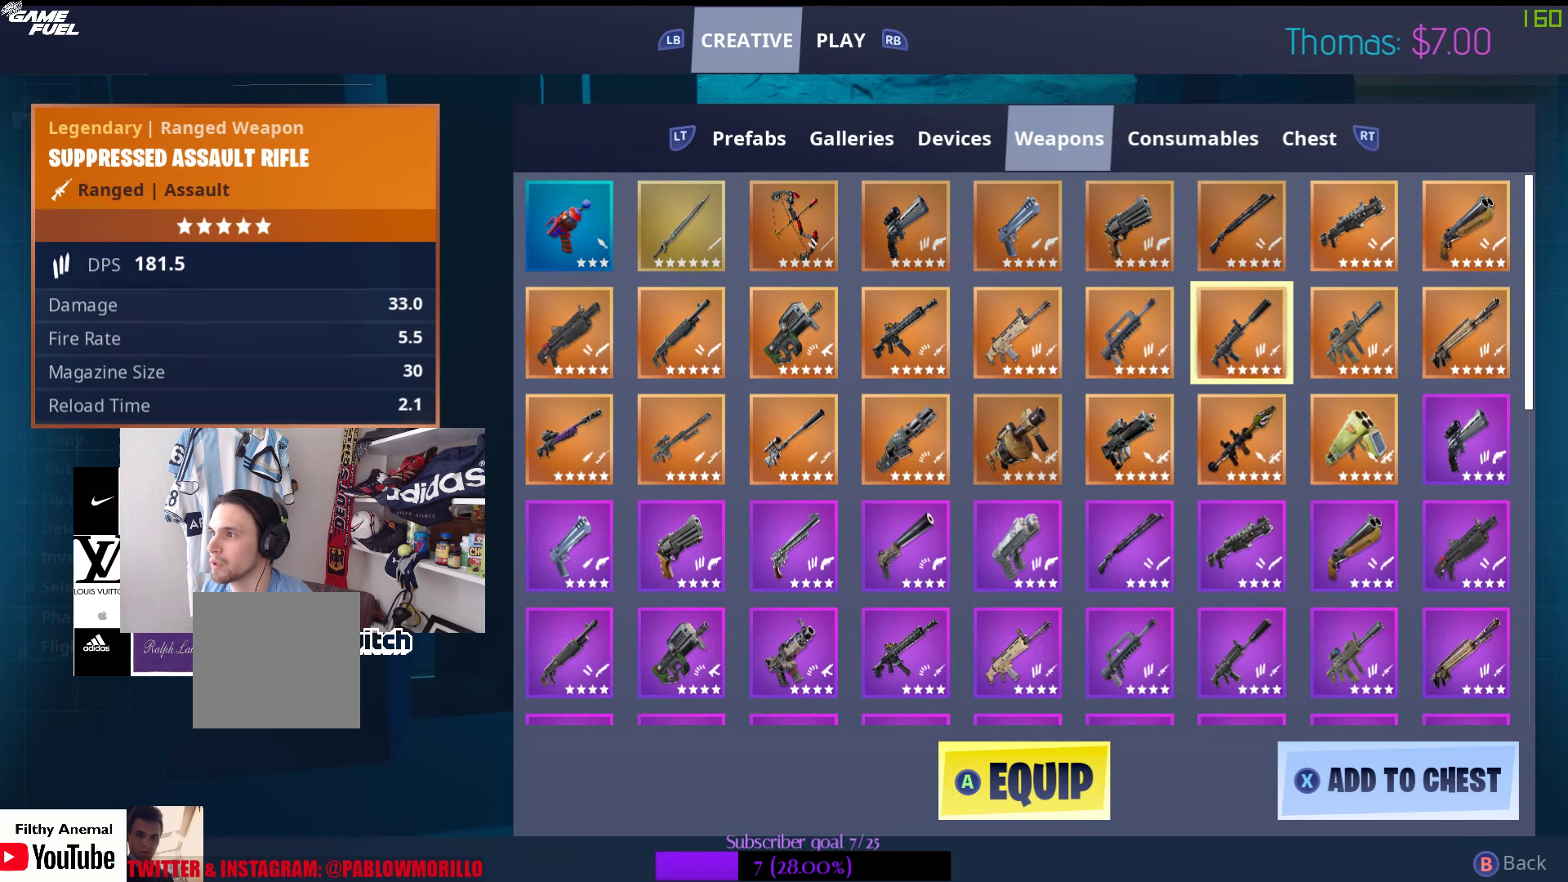
{"buttons": [], "left_stick": "center", "right_stick": "center", "events": [[117, "DPAD_LEFT", "down"], [233, "DPAD_LEFT", "up"], [300, "DPAD_LEFT", "down"], [433, "DPAD_LEFT", "up"]]}
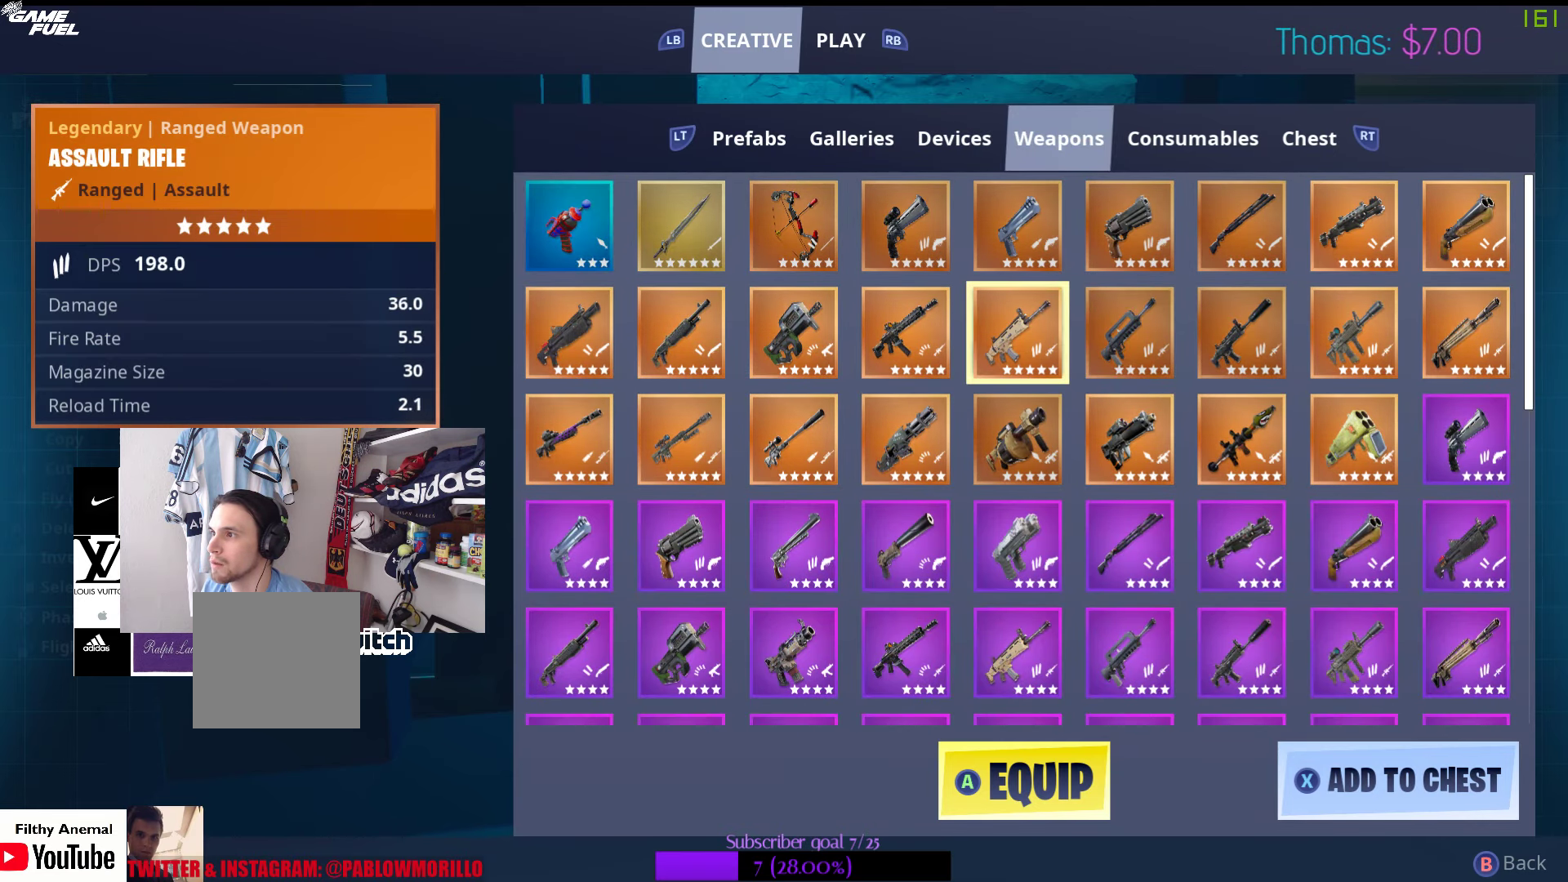
{"buttons": [], "left_stick": "center", "right_stick": "center", "events": [[383, "A", "down"], [483, "A", "up"]]}
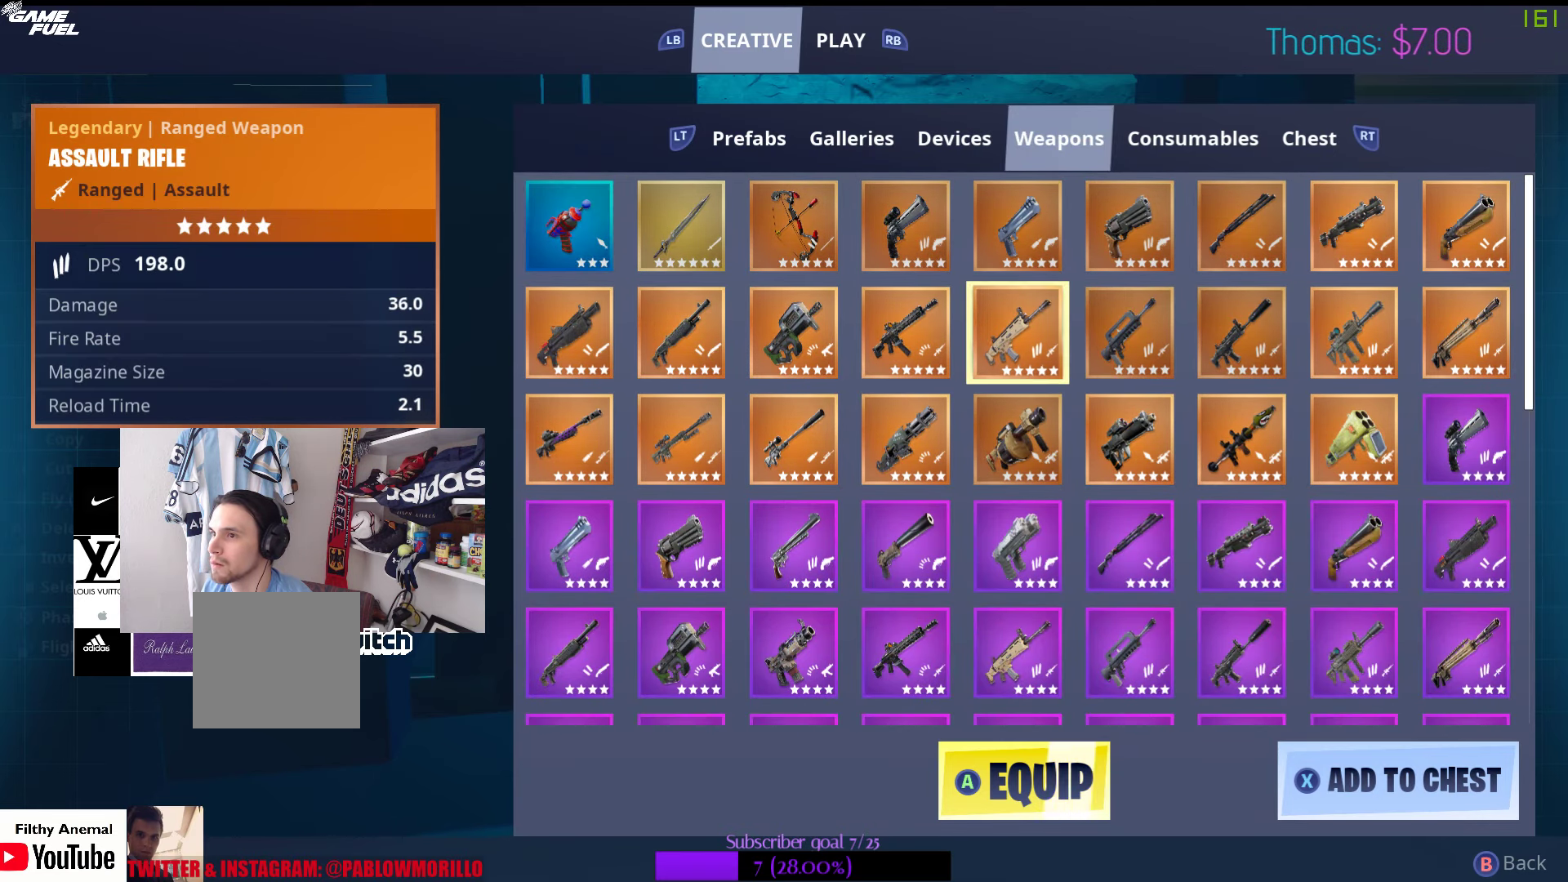
{"buttons": [], "left_stick": "center", "right_stick": "center", "events": [[167, "DPAD_LEFT", "down"], [283, "DPAD_LEFT", "up"]]}
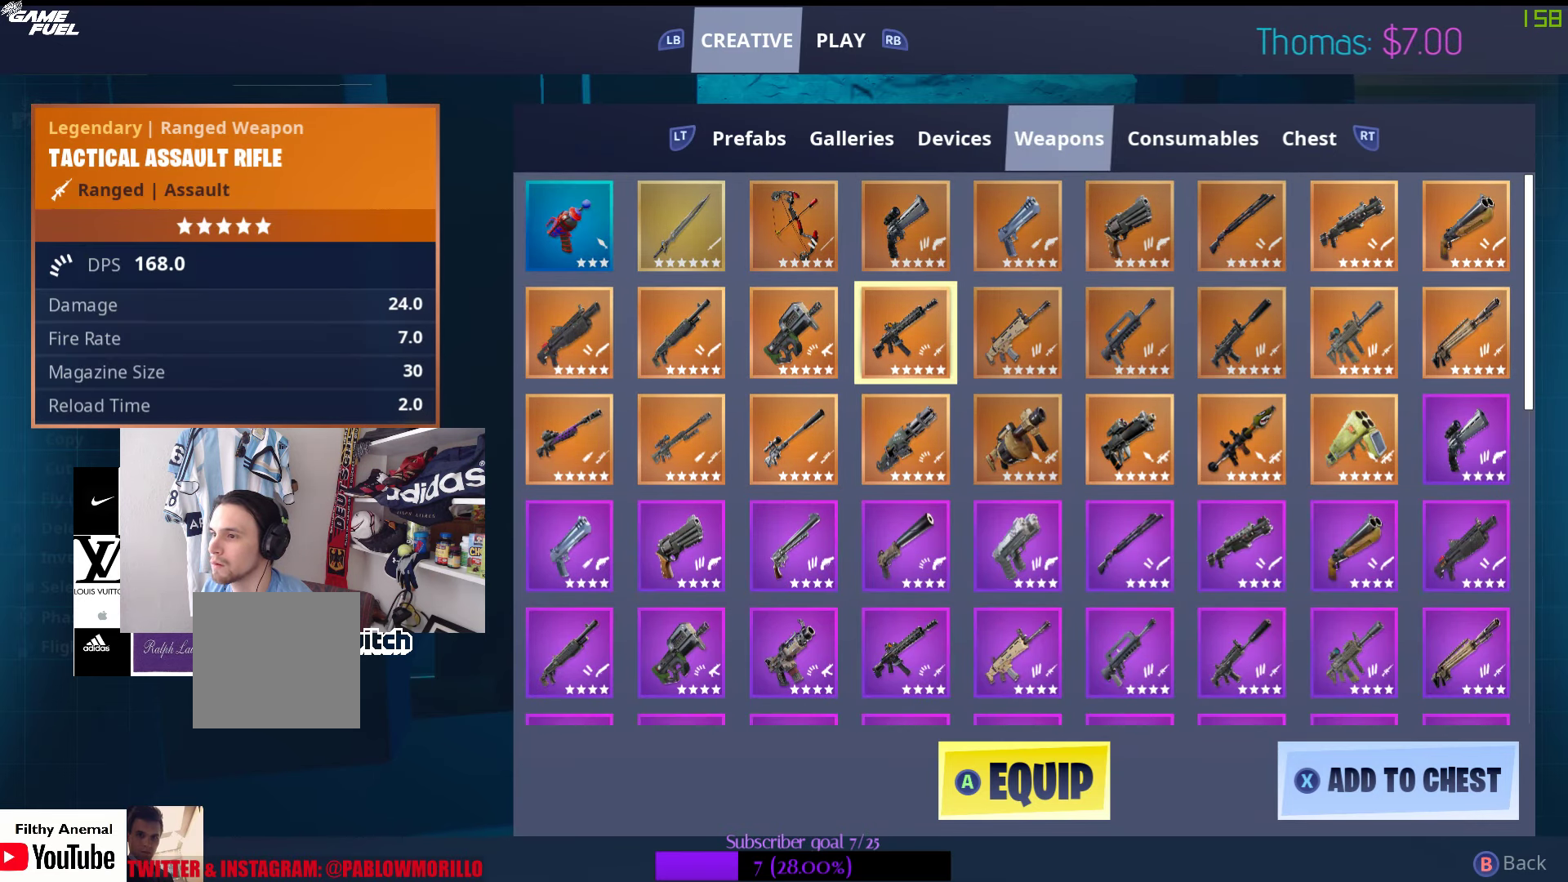
{"buttons": ["DPAD_DOWN"], "left_stick": "center", "right_stick": "center", "events": [[500, "DPAD_DOWN", "down"]]}
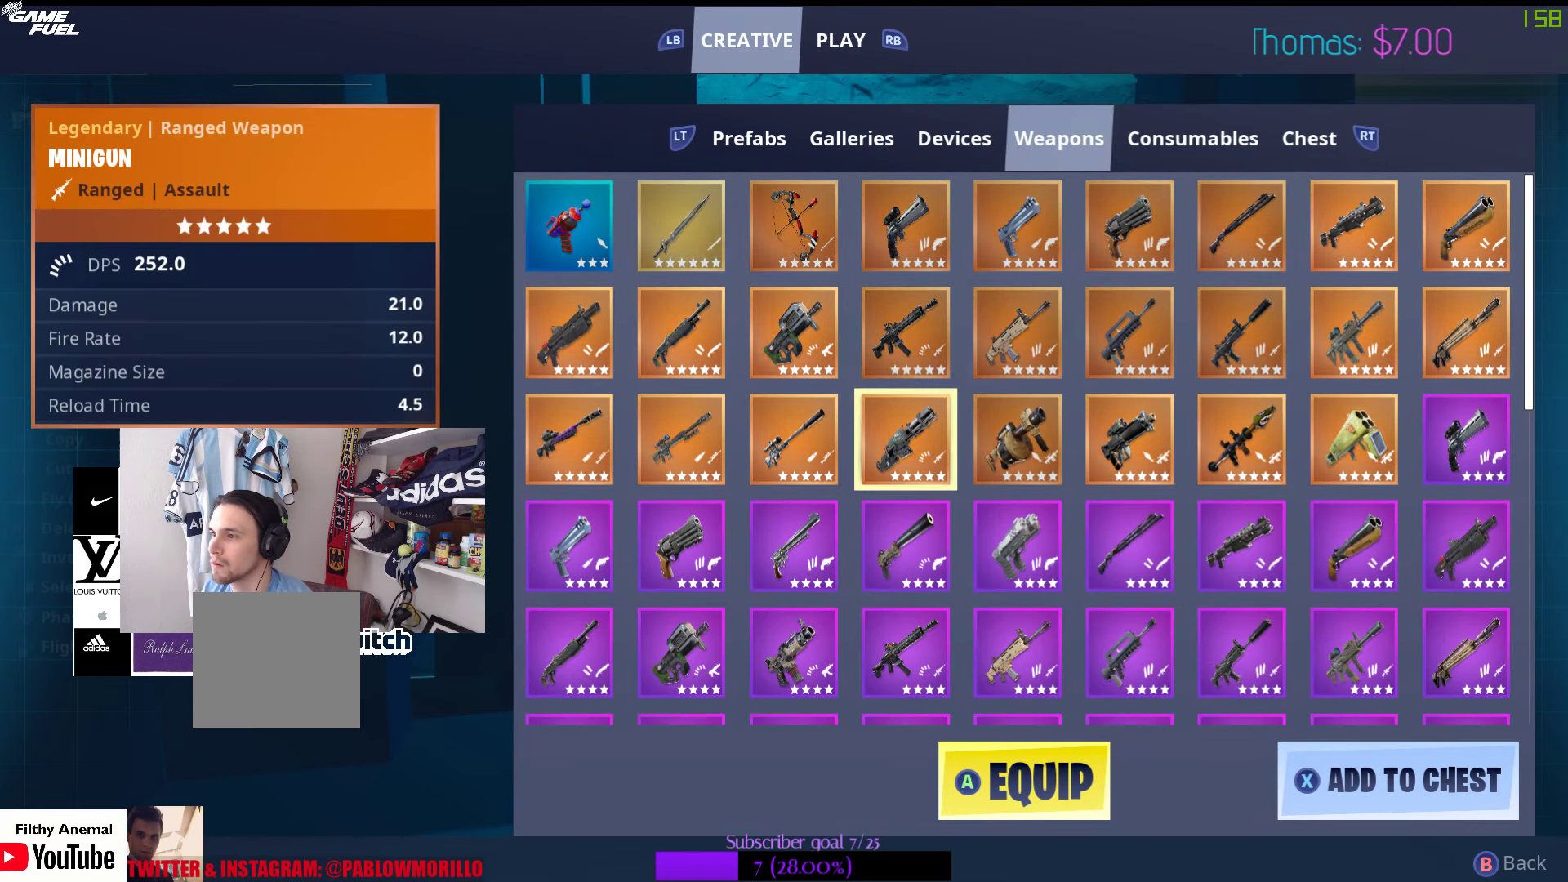
{"buttons": ["DPAD_DOWN"], "left_stick": "center", "right_stick": "center", "events": [[100, "DPAD_DOWN", "up"], [150, "DPAD_DOWN", "down"], [317, "DPAD_DOWN", "up"], [384, "DPAD_DOWN", "down"]]}